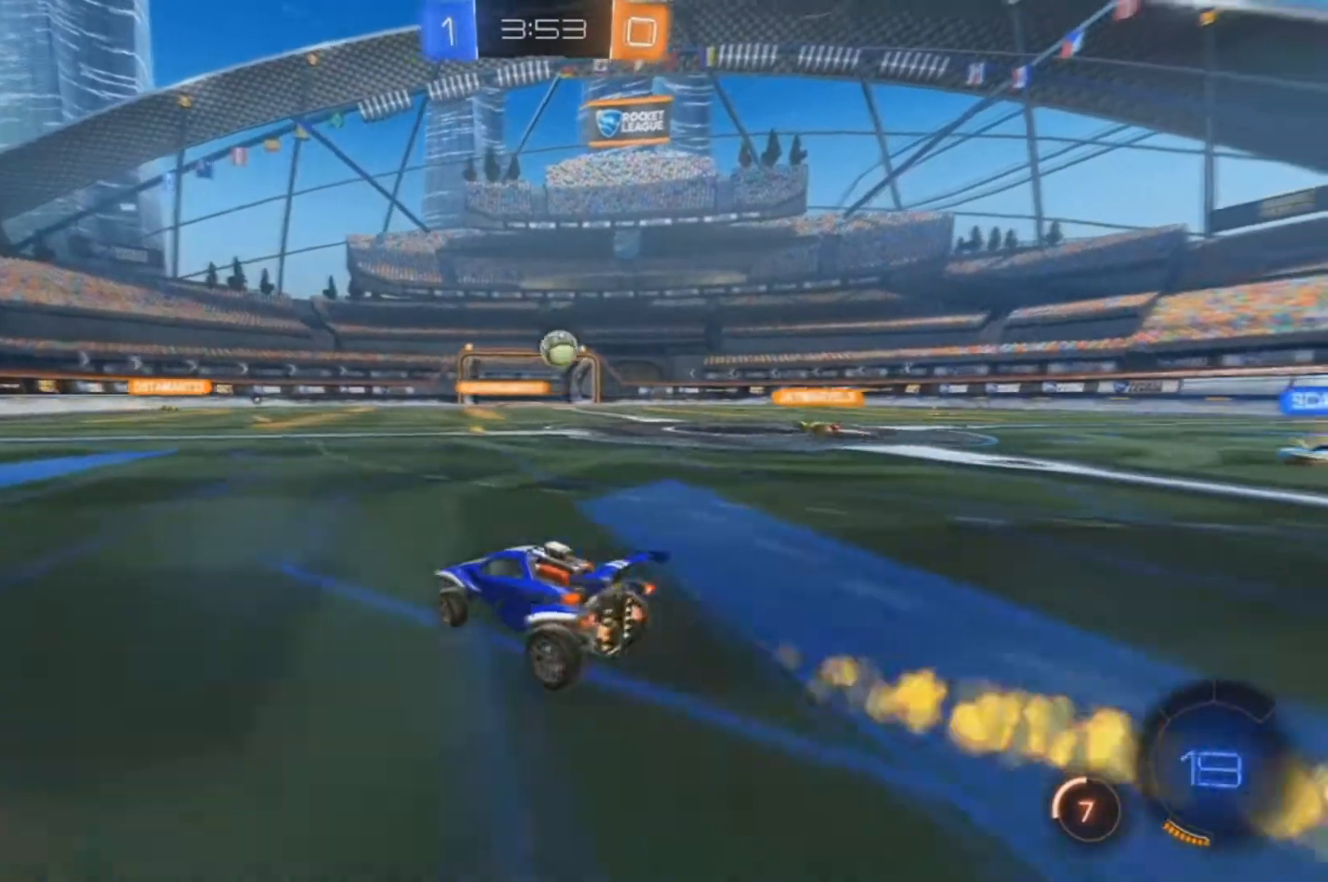
Gameplay with a controller (Xbox layout); each line is a JSON object with the inputs held at the frame after it (dt_ms = milliseconds from this image to that frame). "events" lists button and stick changes between this image and that frame as [ms after this image, input, new state], when the widget could be followed in between. Not read: A.
{"dt_ms": 500, "buttons": ["R2"], "left_stick": "right", "right_stick": "center", "events": [[167, "X", "down"], [300, "X", "up"], [400, "X", "down"], [467, "X", "up"]]}
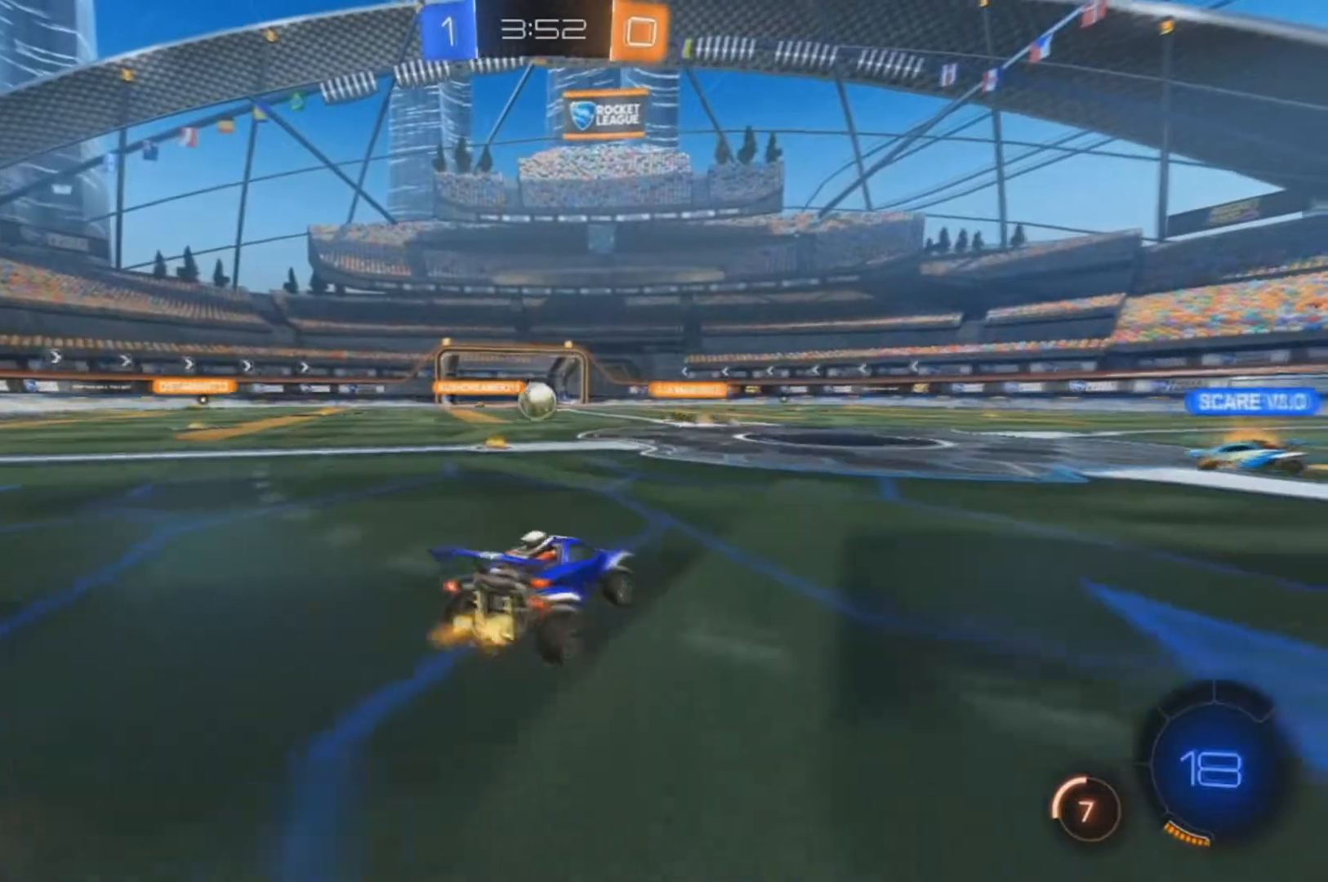
{"dt_ms": 500, "buttons": ["R2"], "left_stick": "right", "right_stick": "center", "events": []}
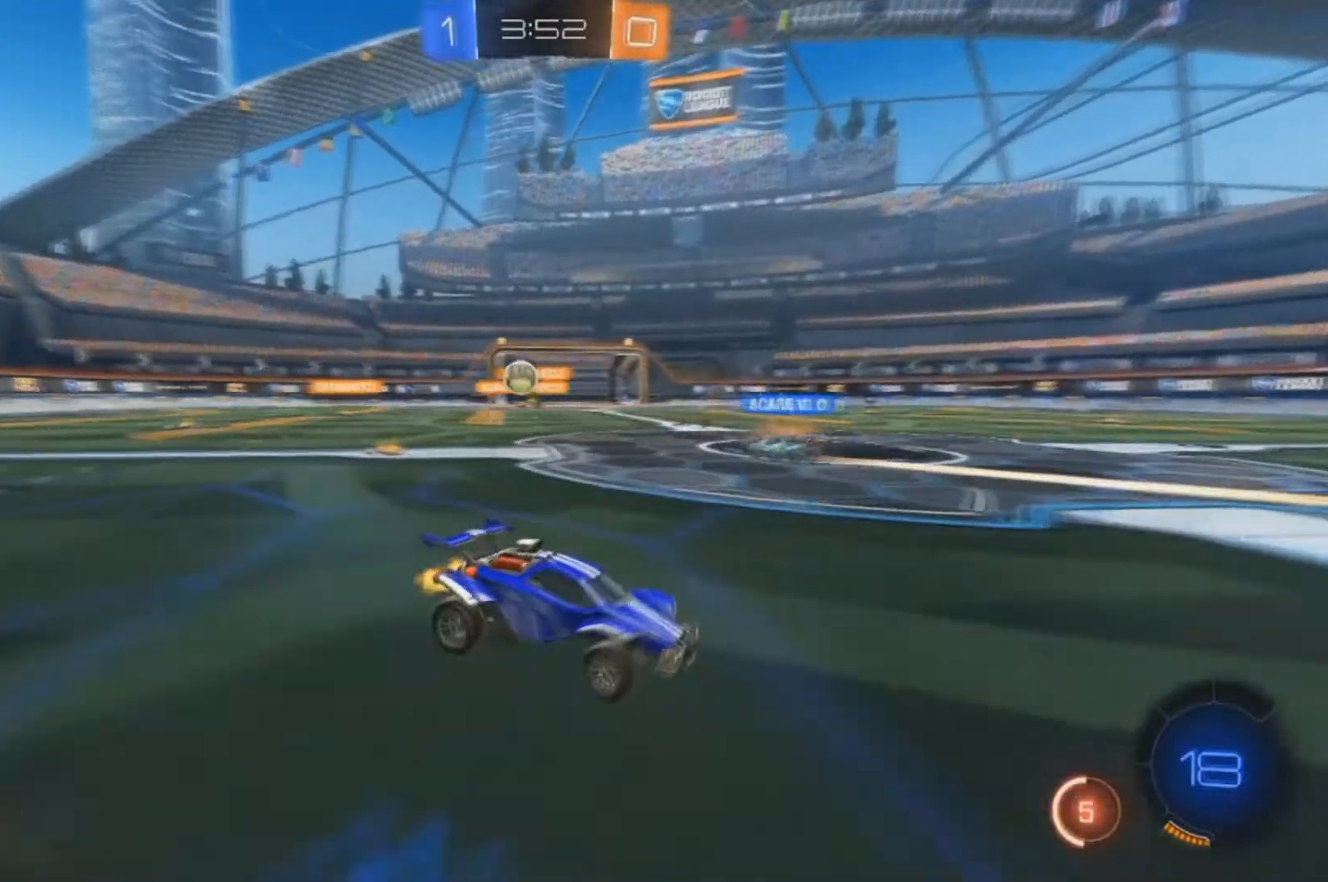
{"dt_ms": 500, "buttons": ["R2"], "left_stick": "right", "right_stick": "center", "events": [[200, "left_stick", "center"], [433, "left_stick", "right"]]}
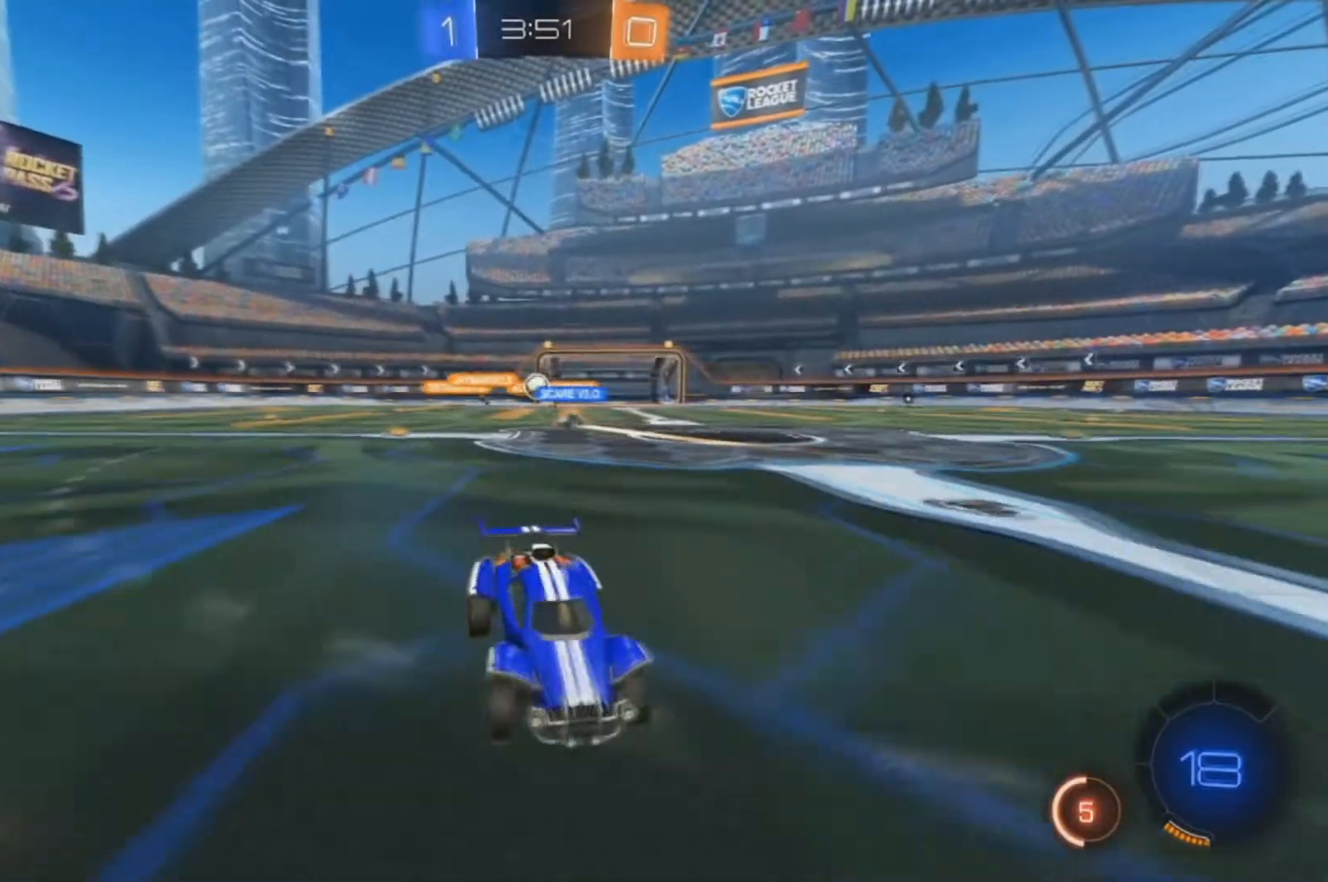
{"dt_ms": 500, "buttons": ["R2"], "left_stick": "center", "right_stick": "center", "events": [[167, "left_stick", "center"], [333, "left_stick", "right"], [467, "left_stick", "center"]]}
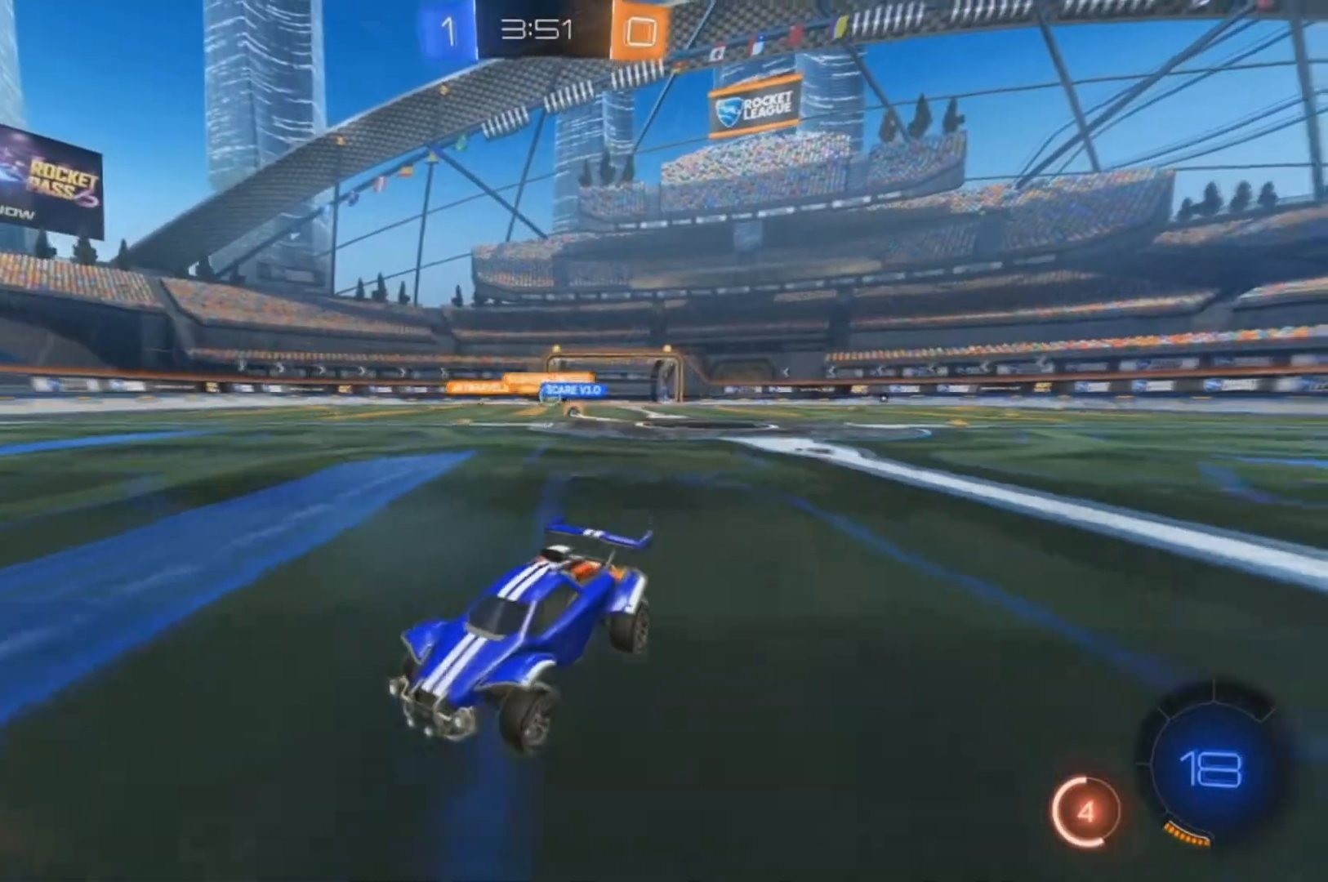
{"dt_ms": 500, "buttons": ["R2"], "left_stick": "left", "right_stick": "center", "events": [[233, "left_stick", "left"]]}
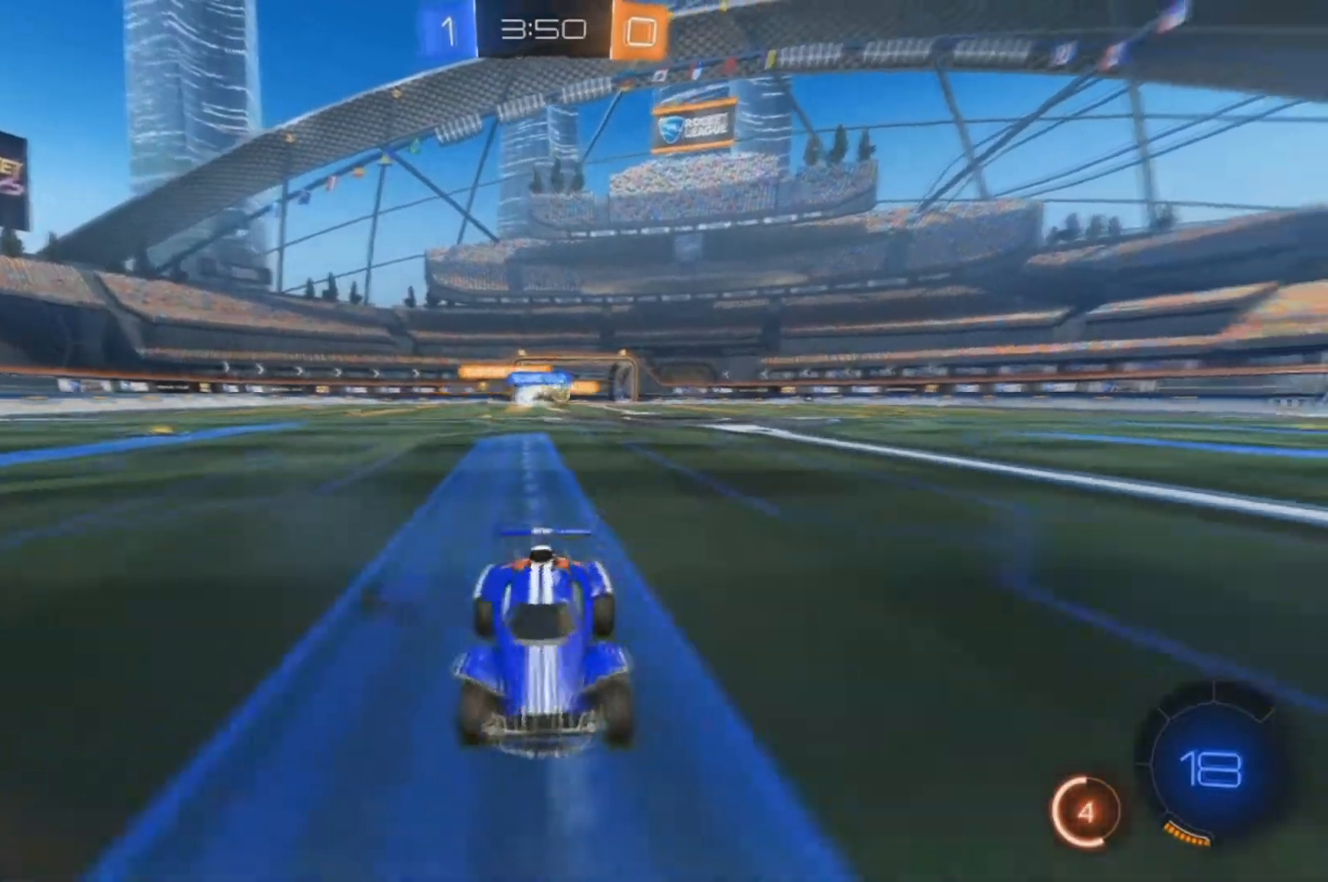
{"dt_ms": 500, "buttons": ["R2"], "left_stick": "left", "right_stick": "center", "events": [[133, "X", "down"], [300, "X", "up"], [367, "X", "down"], [433, "X", "up"]]}
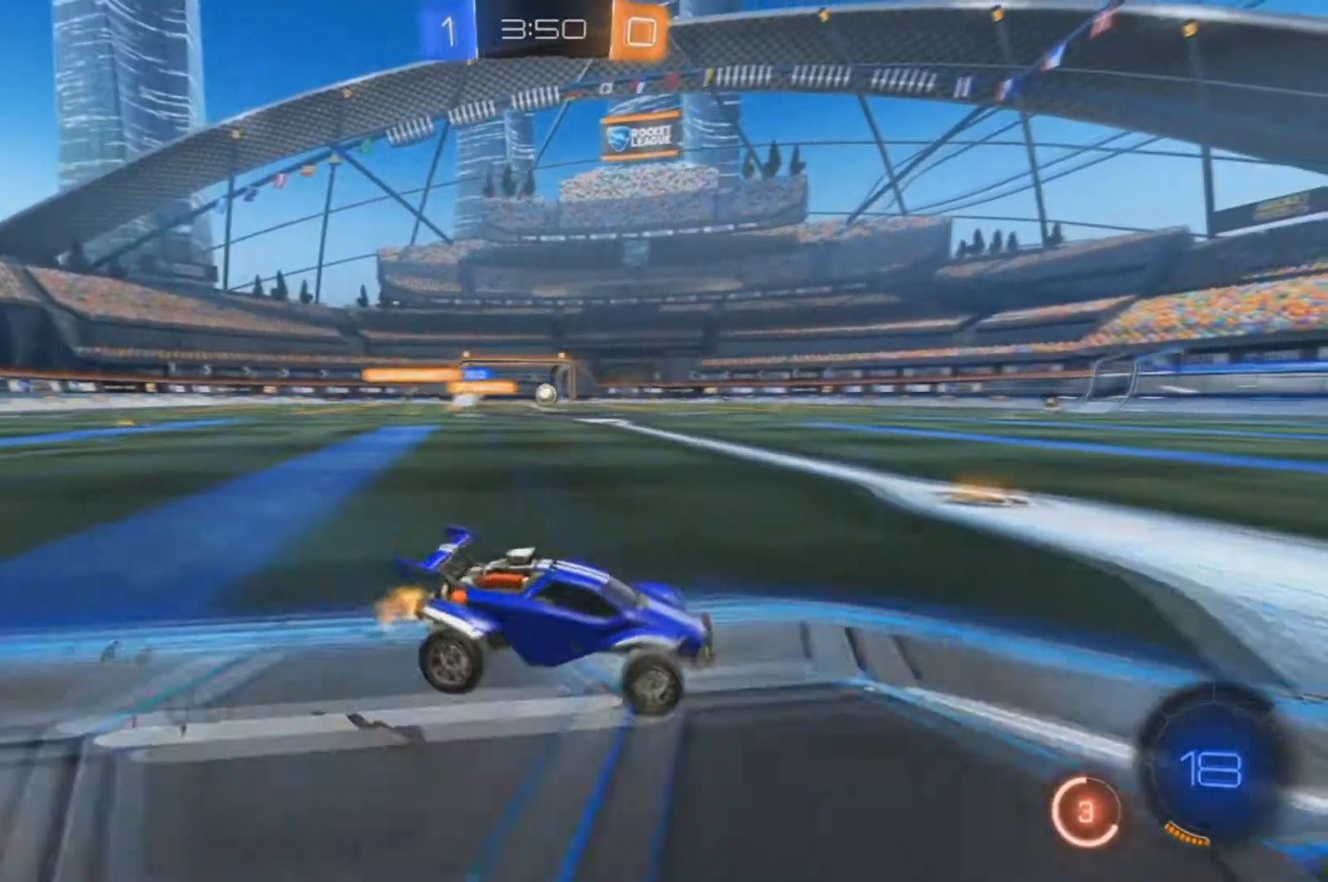
{"dt_ms": 500, "buttons": ["B", "R2"], "left_stick": "left", "right_stick": "center", "events": [[67, "B", "down"]]}
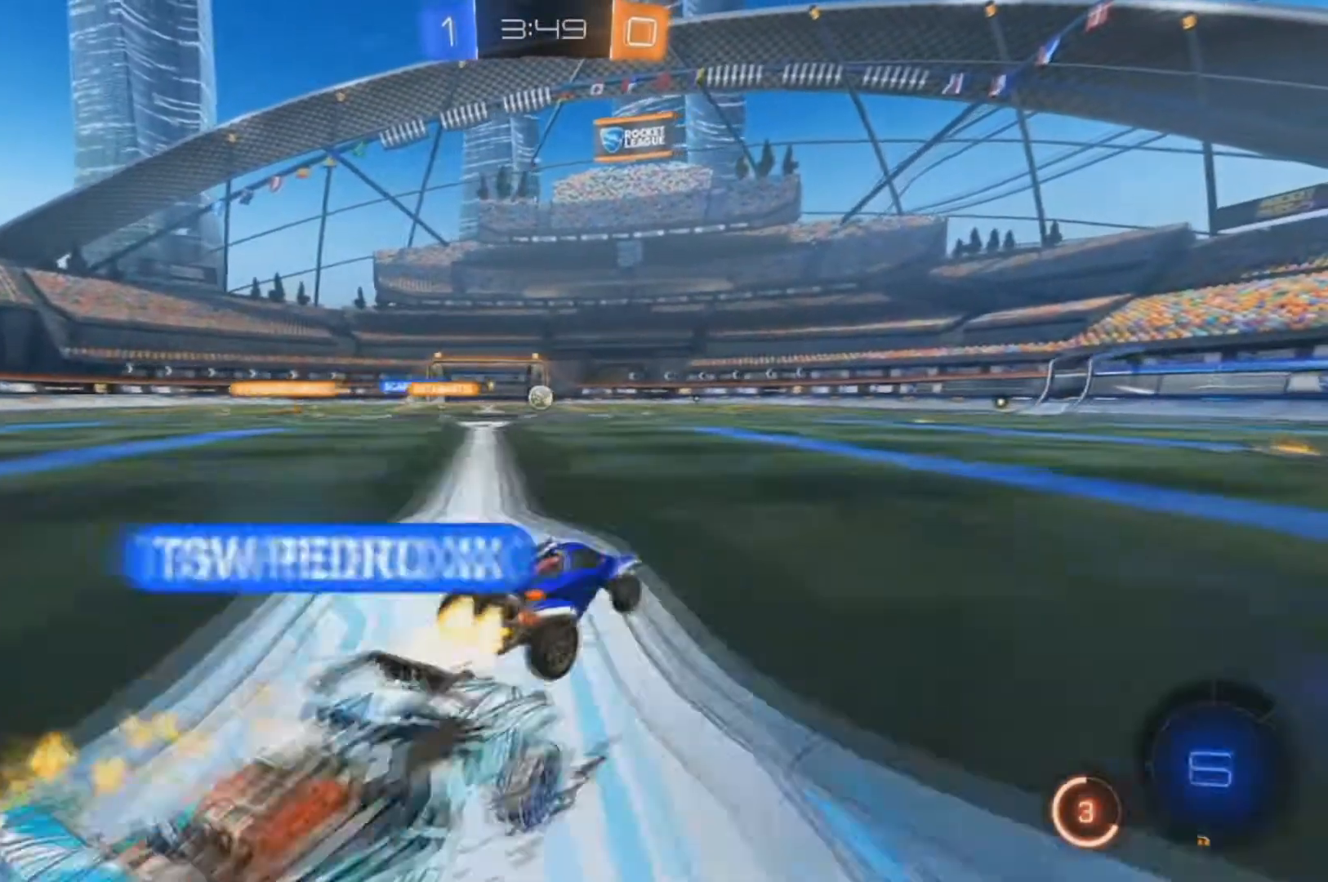
{"dt_ms": 500, "buttons": ["B", "R2"], "left_stick": "center", "right_stick": "center", "events": [[67, "left_stick", "center"], [133, "left_stick", "right"], [200, "left_stick", "center"]]}
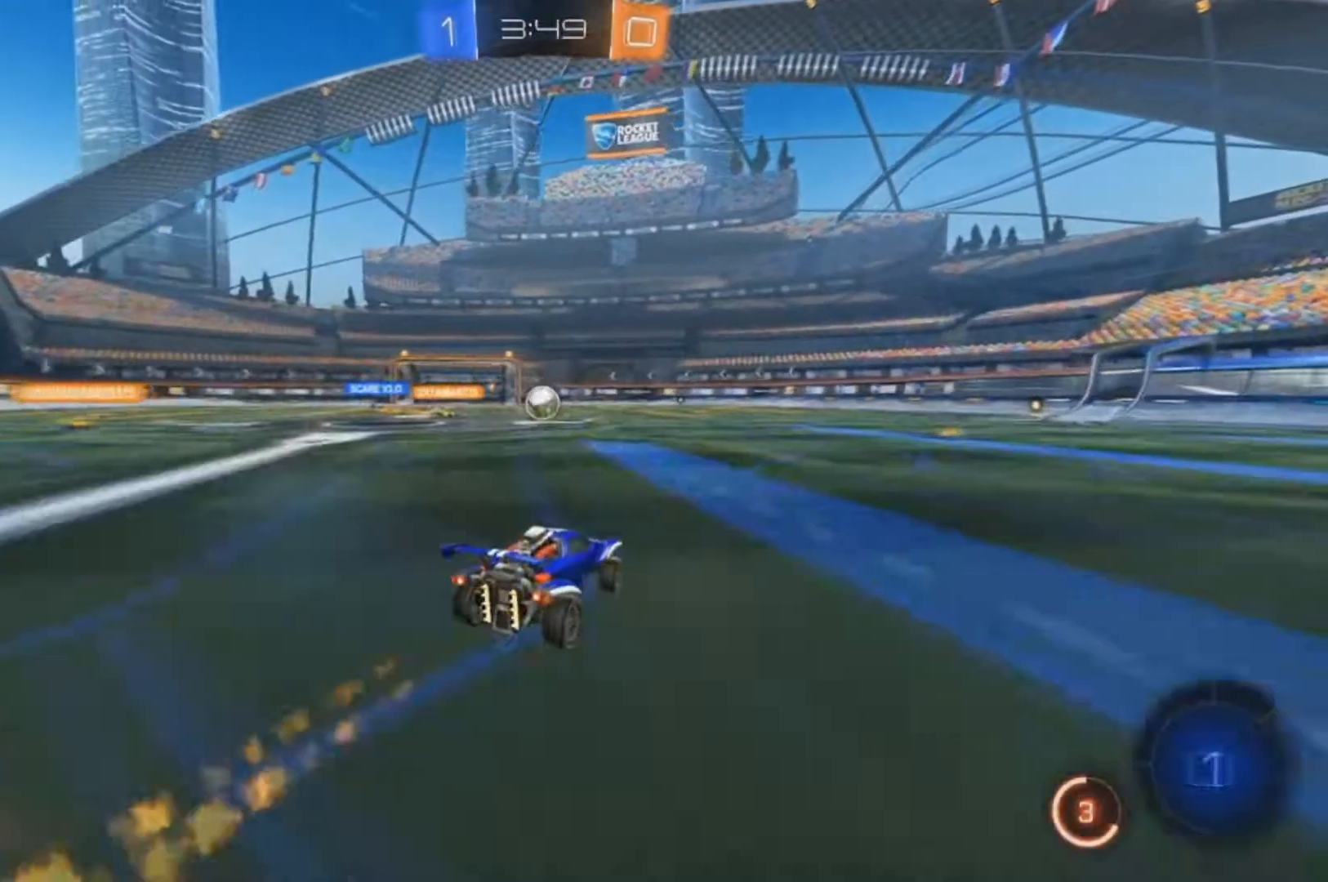
{"dt_ms": 500, "buttons": ["R2"], "left_stick": "center", "right_stick": "center", "events": [[400, "B", "up"]]}
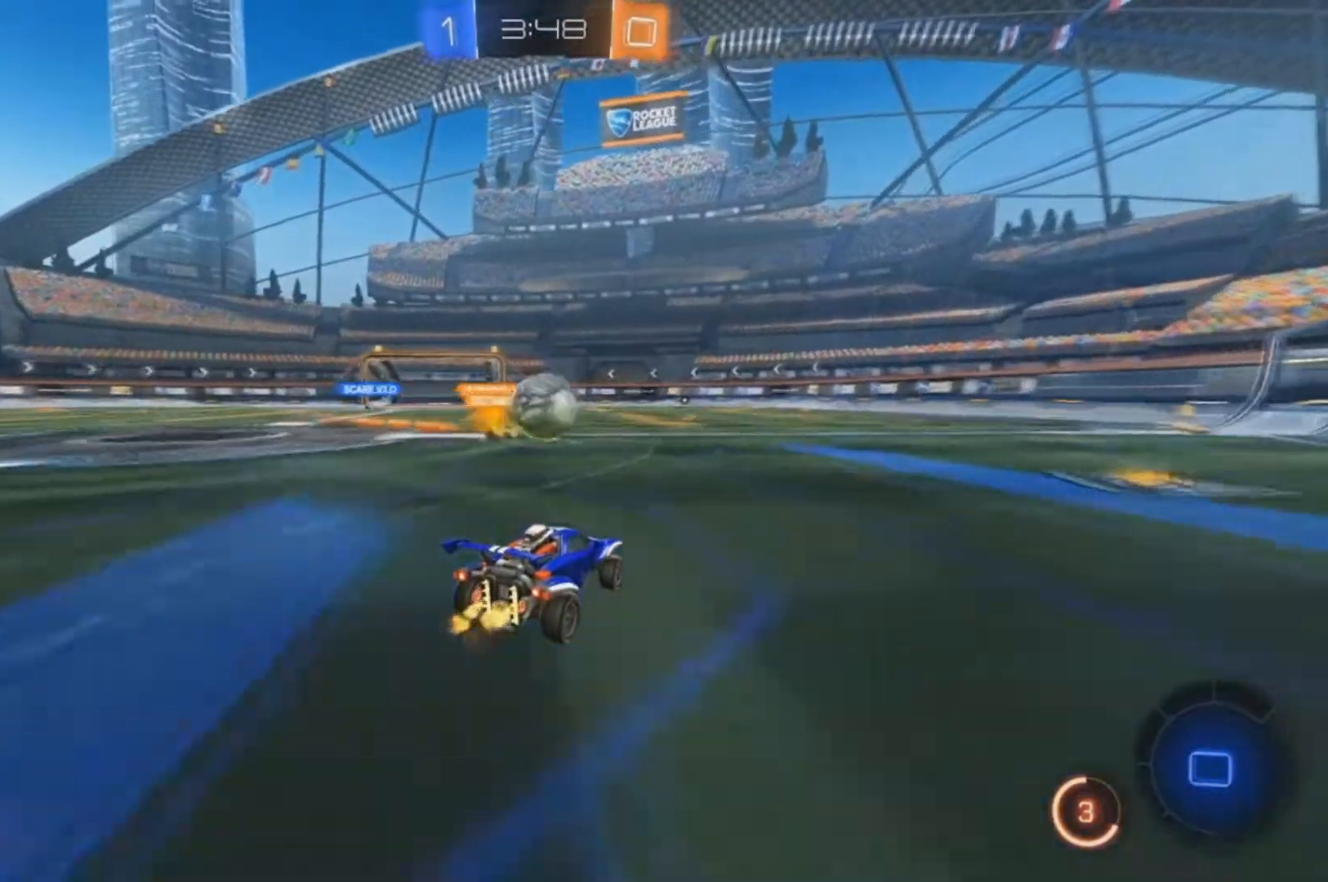
{"dt_ms": 500, "buttons": ["X", "R2"], "left_stick": "right", "right_stick": "center", "events": [[200, "left_stick", "right"], [300, "X", "down"]]}
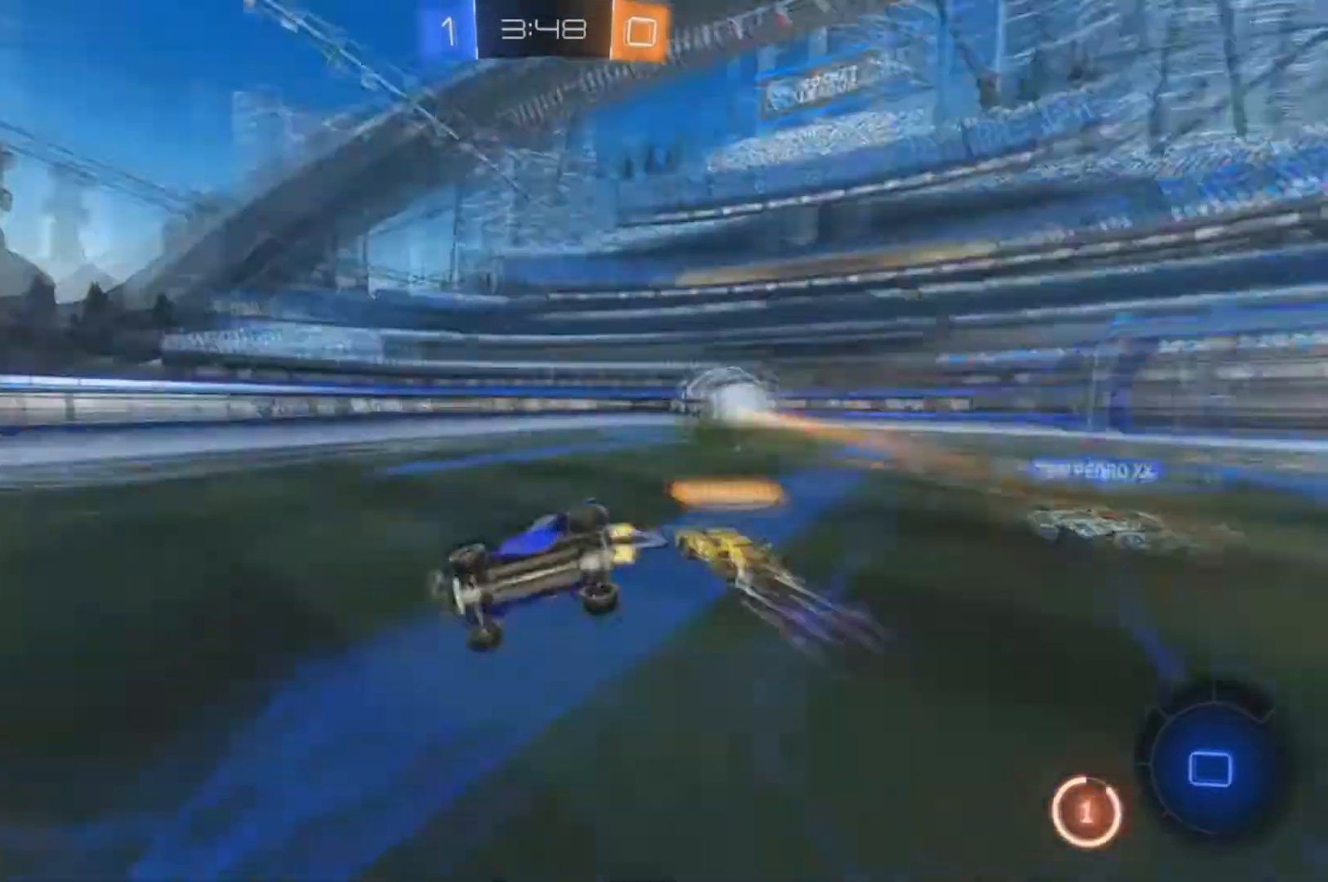
{"dt_ms": 500, "buttons": ["L2"], "left_stick": "right", "right_stick": "center", "events": [[200, "Y", "down"], [267, "R2", "up"], [267, "Y", "up"], [400, "X", "up"], [433, "L2", "down"]]}
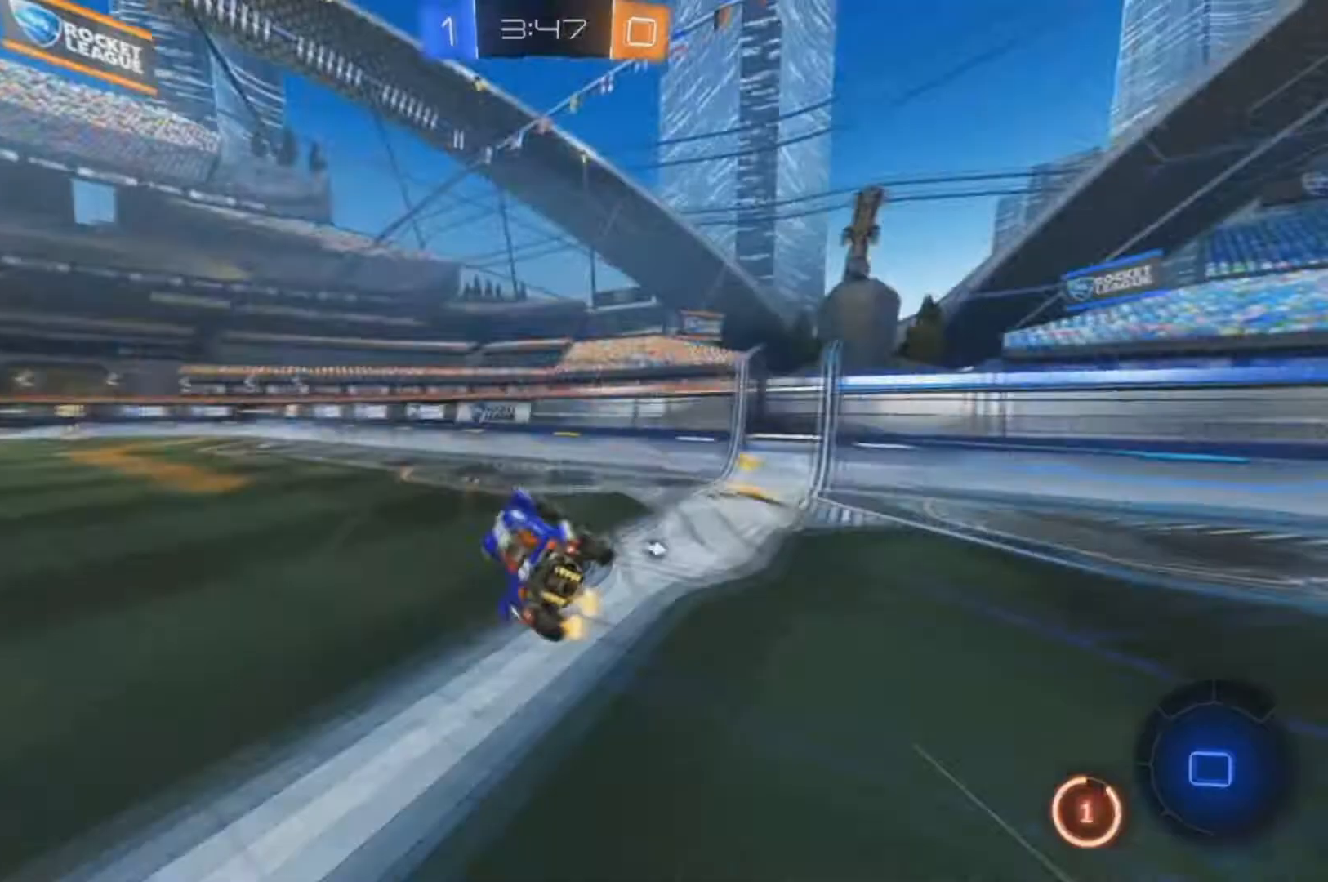
{"dt_ms": 500, "buttons": ["X", "R2"], "left_stick": "right", "right_stick": "center", "events": [[200, "R2", "down"], [233, "Y", "down"], [300, "Y", "up"], [467, "L2", "up"], [467, "X", "down"]]}
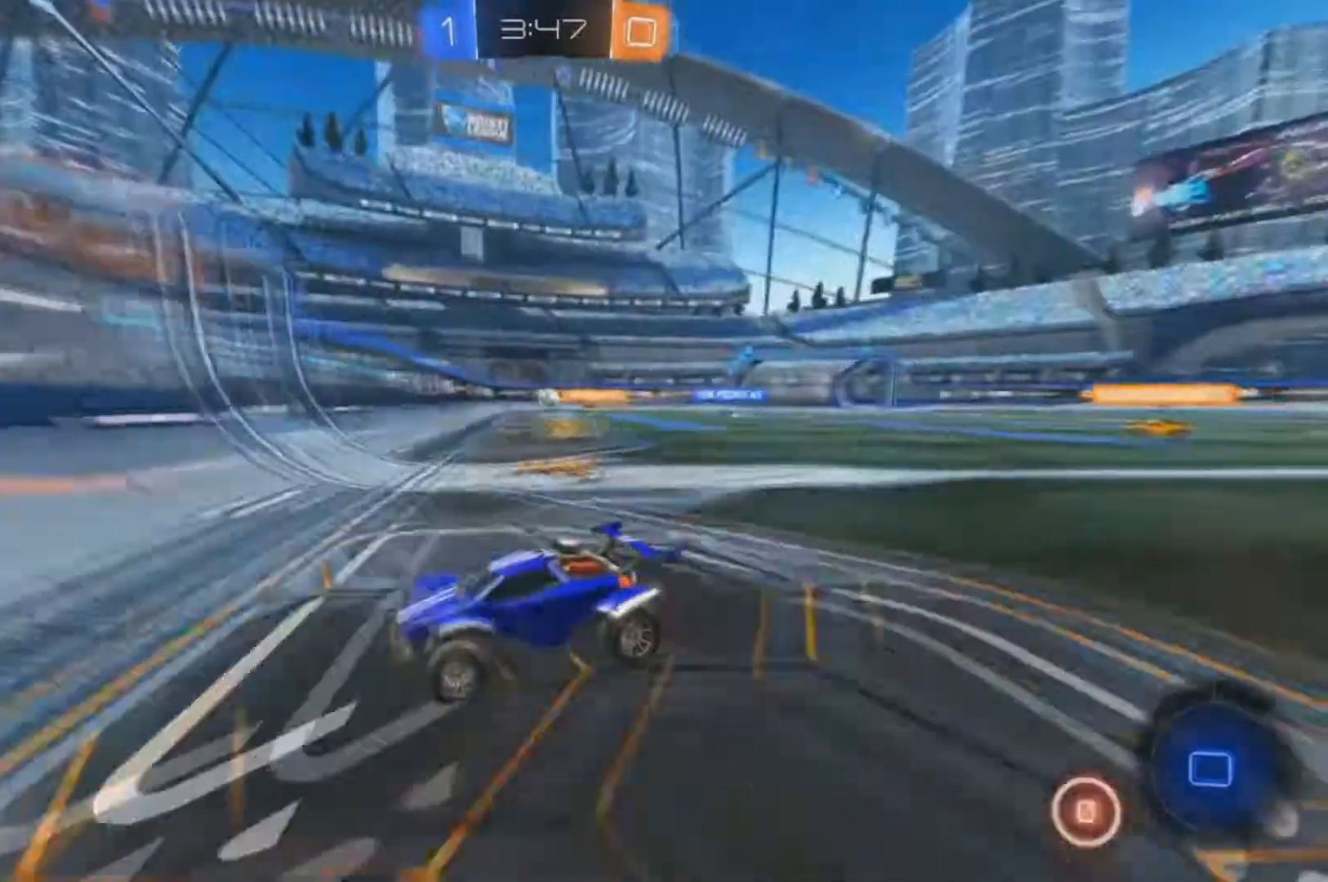
{"dt_ms": 500, "buttons": ["X", "R2"], "left_stick": "right", "right_stick": "center", "events": [[233, "X", "up"], [300, "X", "down"], [400, "X", "up"], [467, "X", "down"]]}
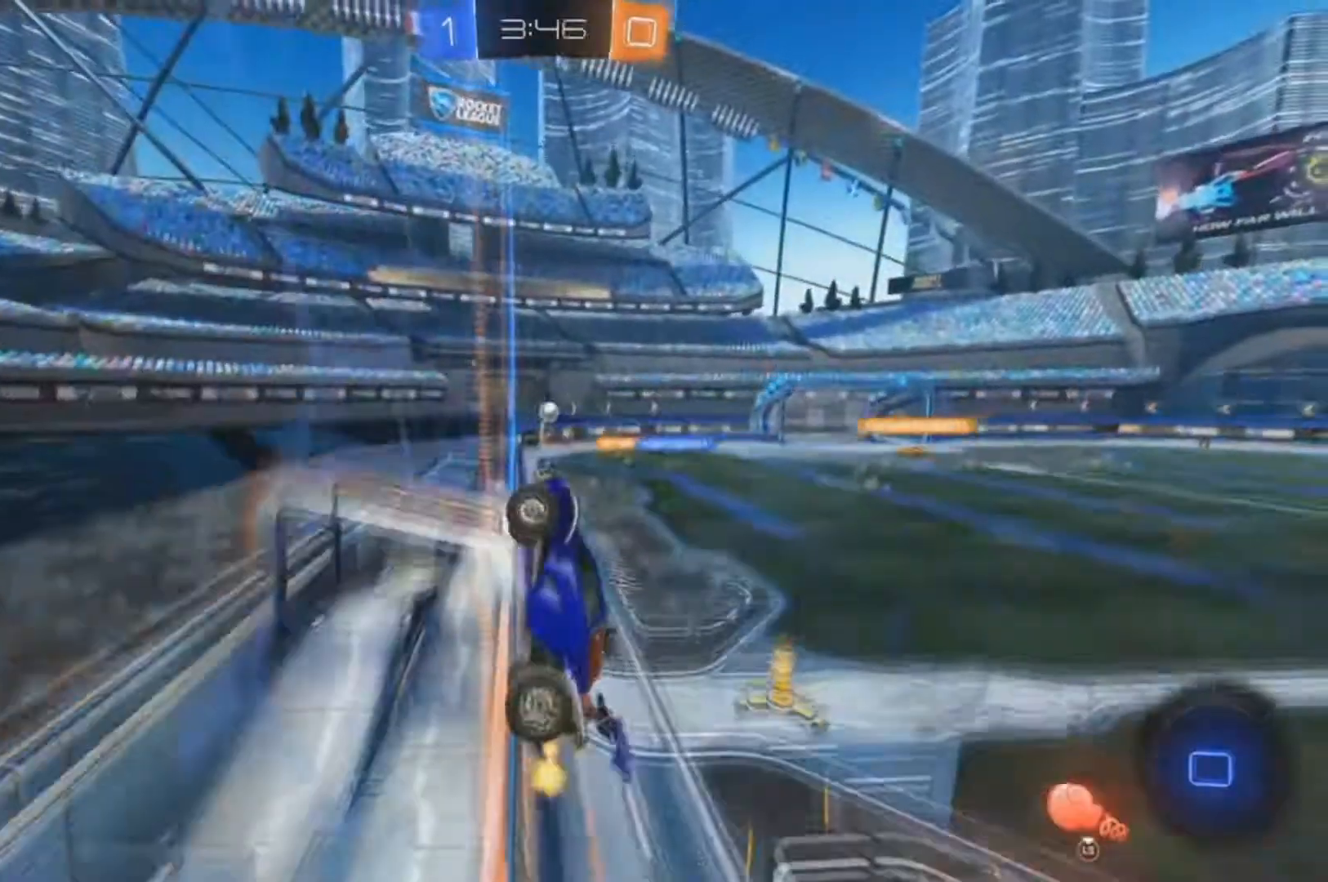
{"dt_ms": 500, "buttons": ["R2"], "left_stick": "right", "right_stick": "center", "events": [[67, "X", "up"]]}
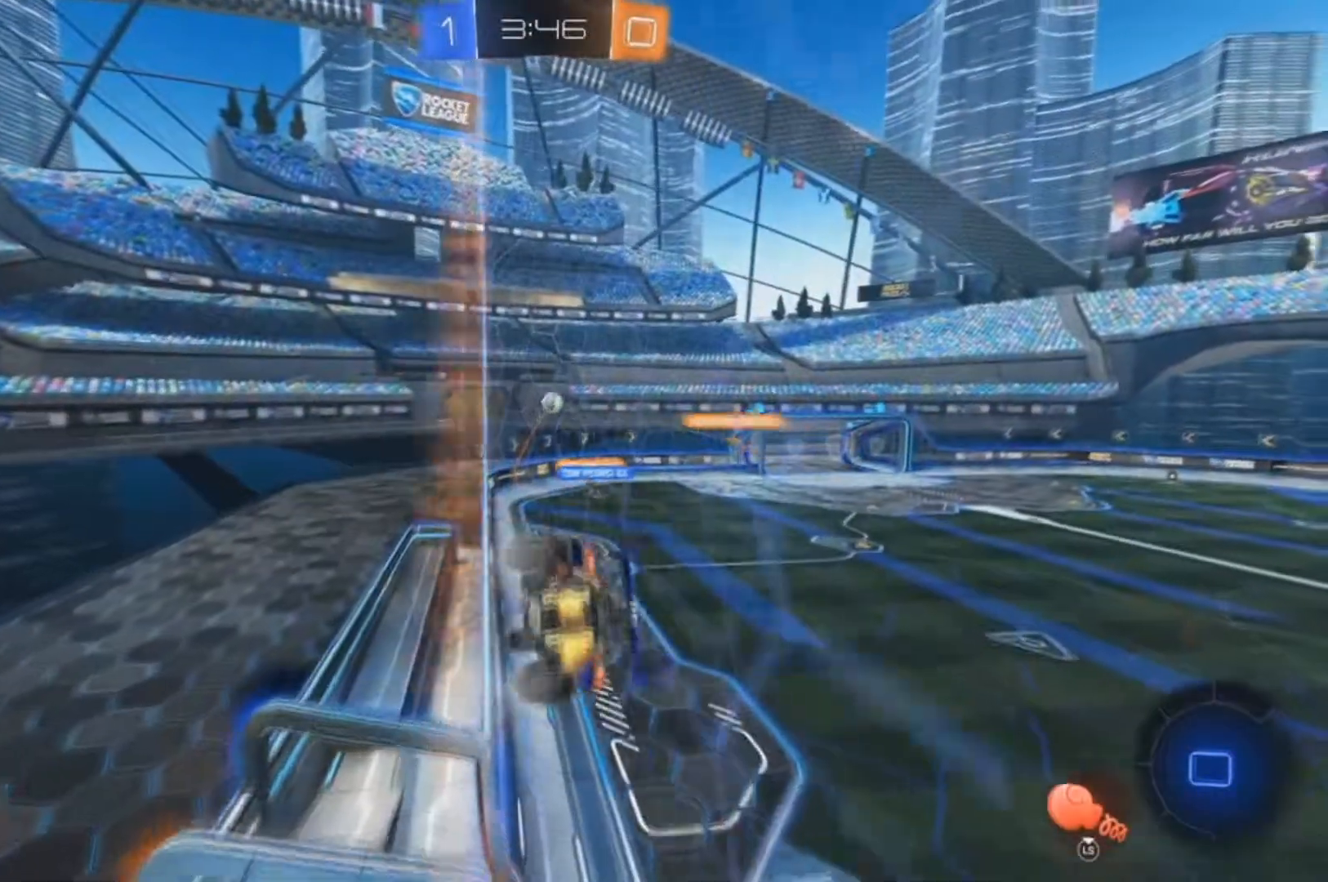
{"dt_ms": 500, "buttons": ["X", "R2"], "left_stick": "down", "right_stick": "center", "events": [[200, "left_stick", "center"], [300, "left_stick", "down"], [333, "X", "down"]]}
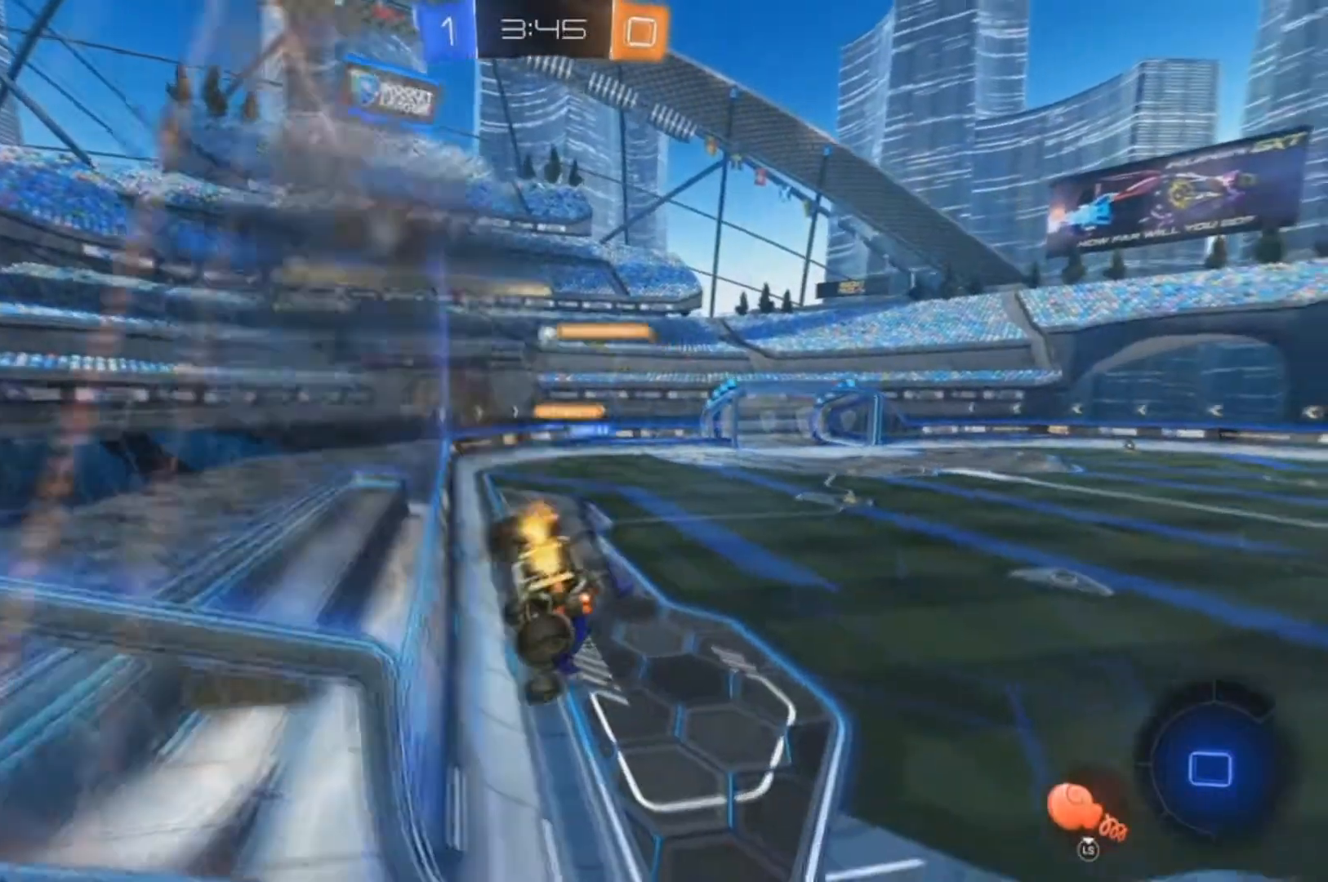
{"dt_ms": 500, "buttons": ["X", "R2"], "left_stick": "up-right", "right_stick": "center", "events": [[100, "X", "up"], [233, "X", "down"], [233, "left_stick", "up-right"]]}
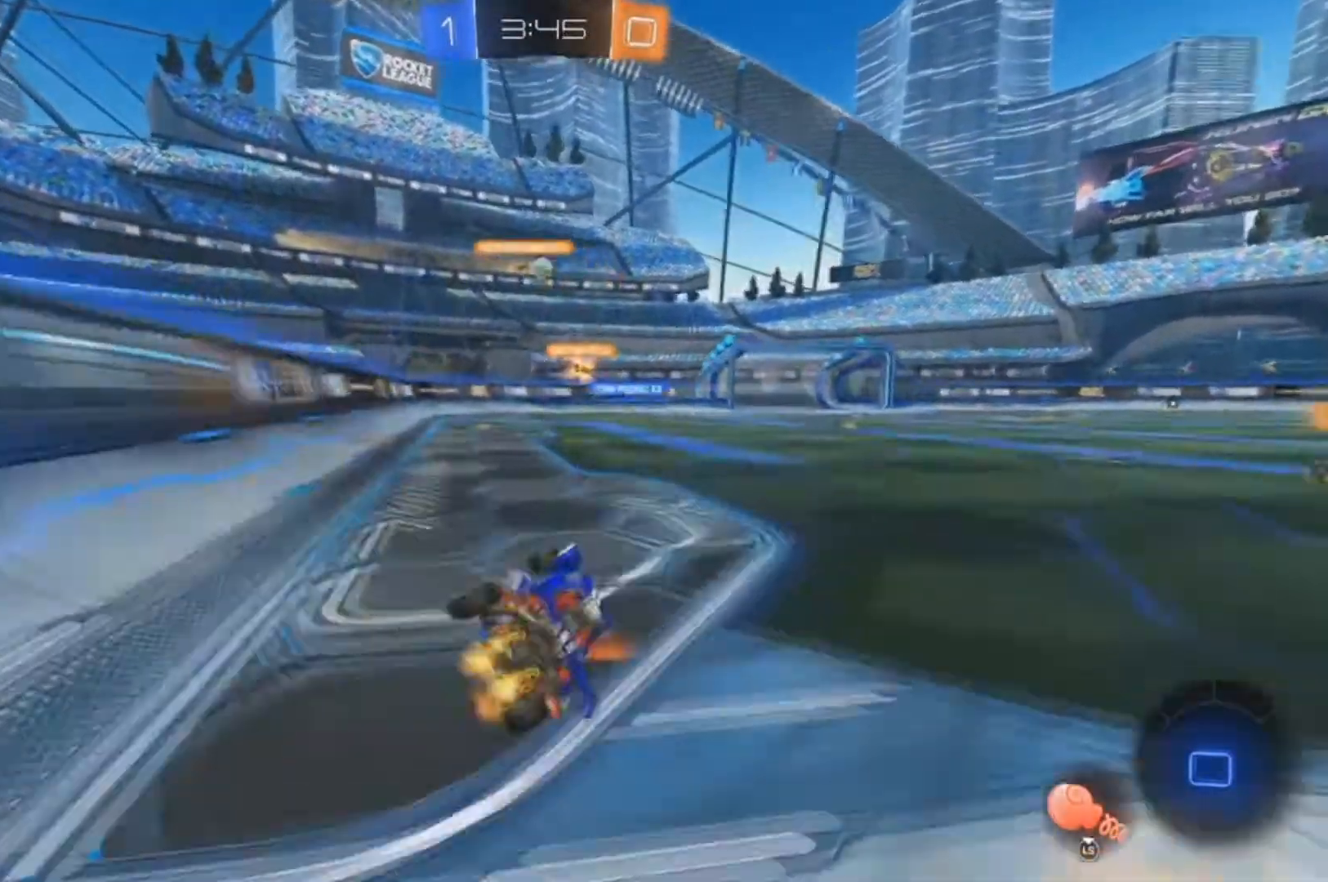
{"dt_ms": 500, "buttons": ["X", "R2"], "left_stick": "right", "right_stick": "center", "events": [[133, "left_stick", "right"]]}
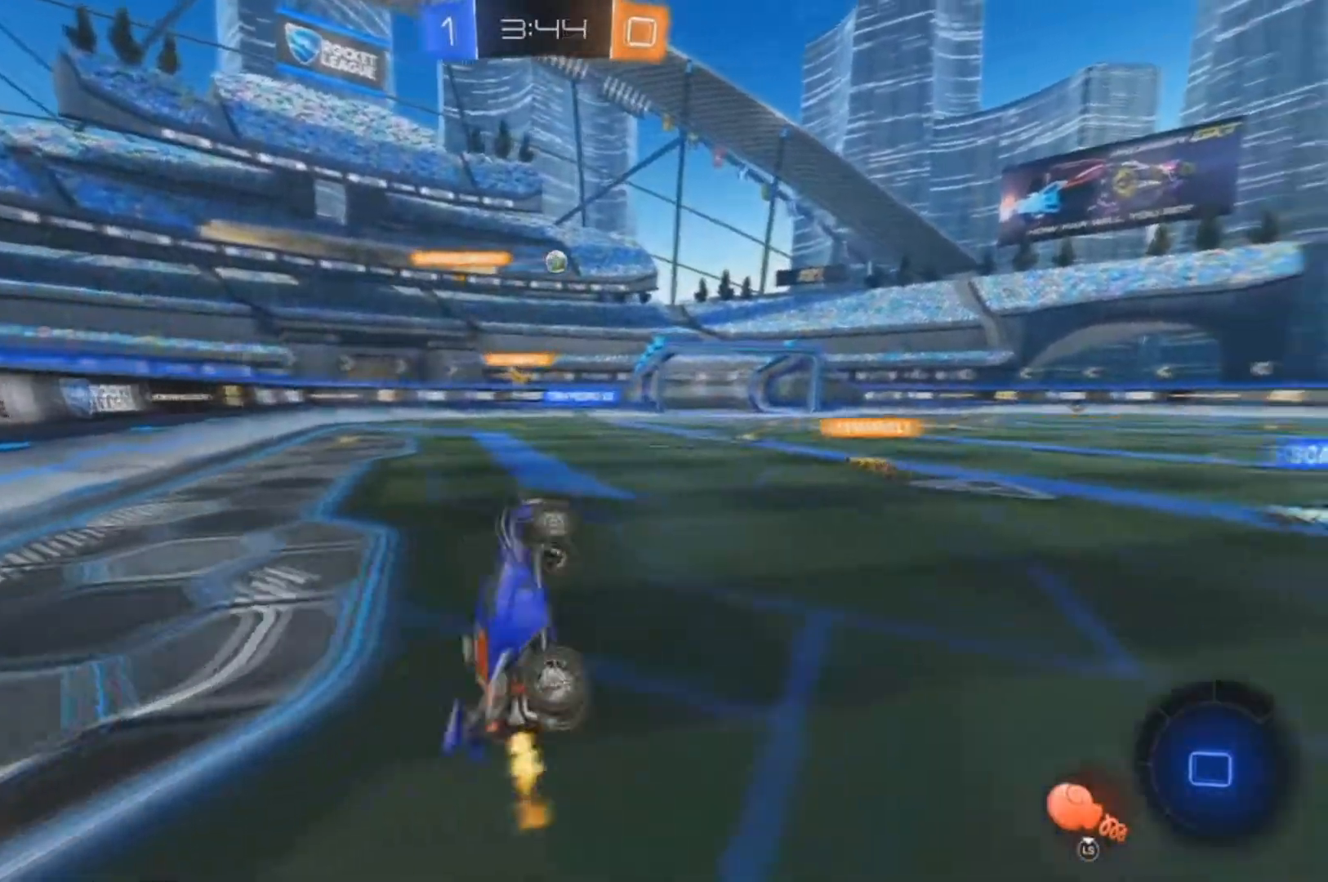
{"dt_ms": 500, "buttons": ["R2"], "left_stick": "center", "right_stick": "center", "events": [[33, "left_stick", "up-right"], [133, "X", "up"], [233, "left_stick", "center"]]}
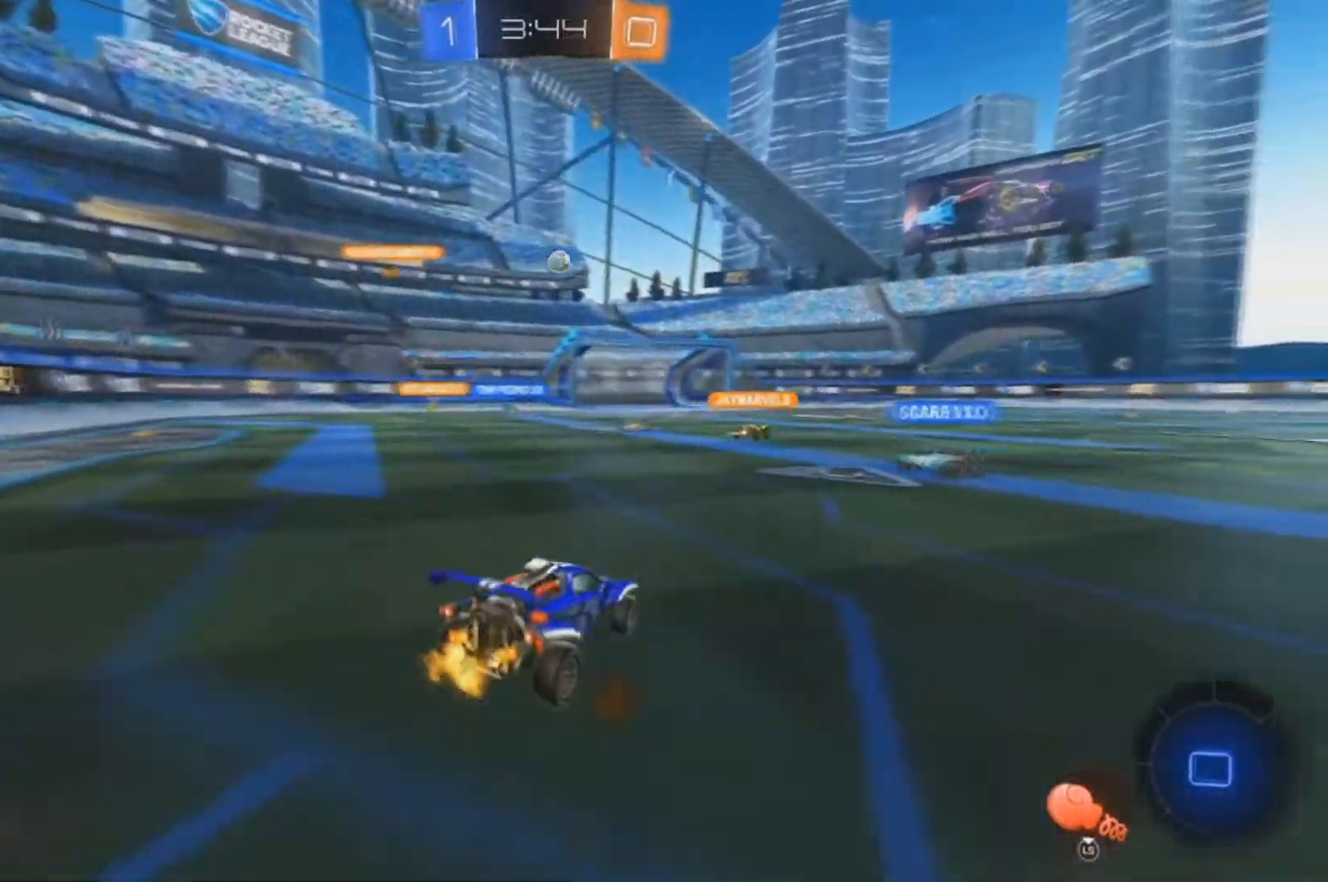
{"dt_ms": 500, "buttons": ["X", "R2"], "left_stick": "up-left", "right_stick": "center", "events": [[233, "X", "down"], [233, "left_stick", "up-left"]]}
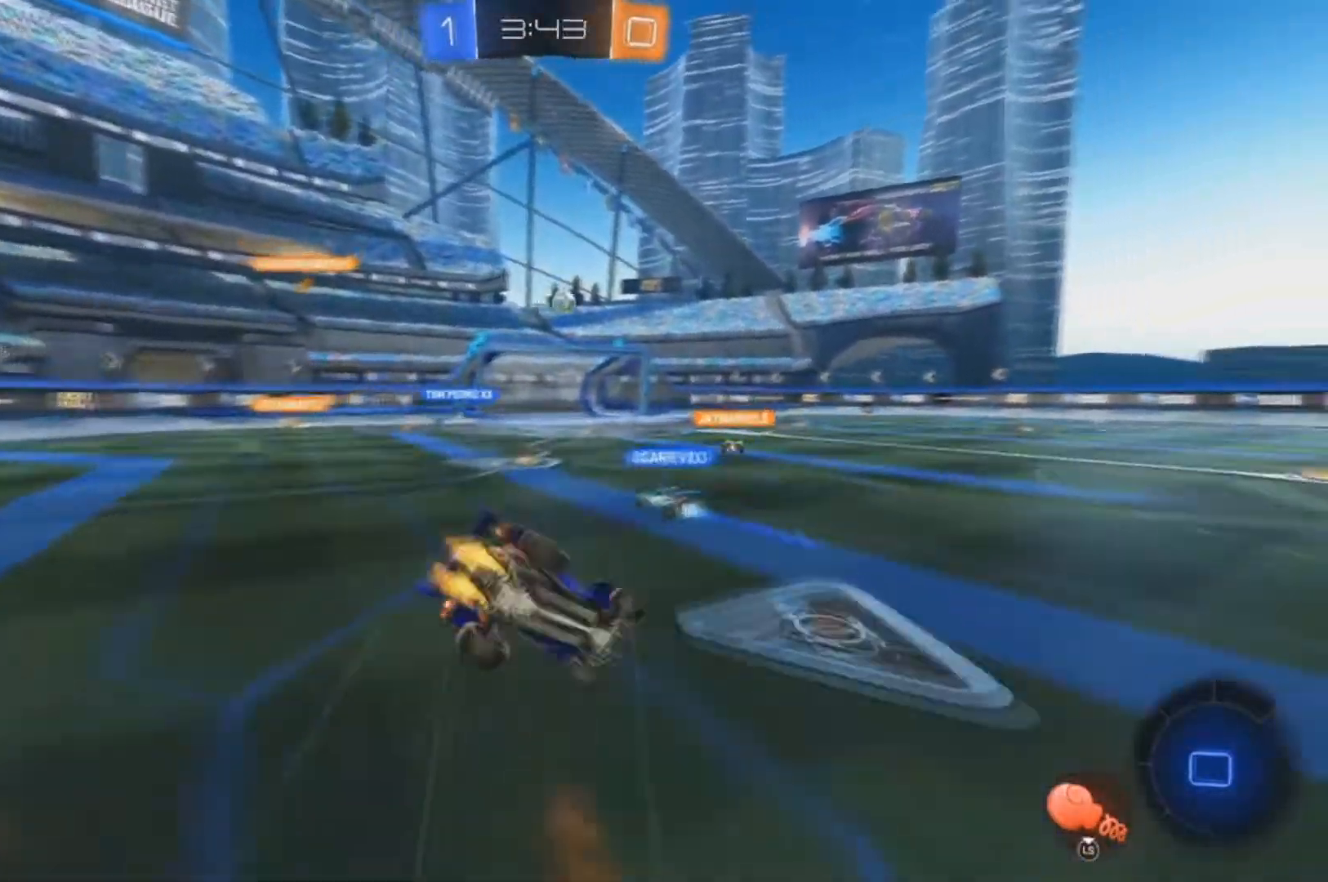
{"dt_ms": 500, "buttons": ["R2"], "left_stick": "up-left", "right_stick": "center", "events": [[500, "X", "up"]]}
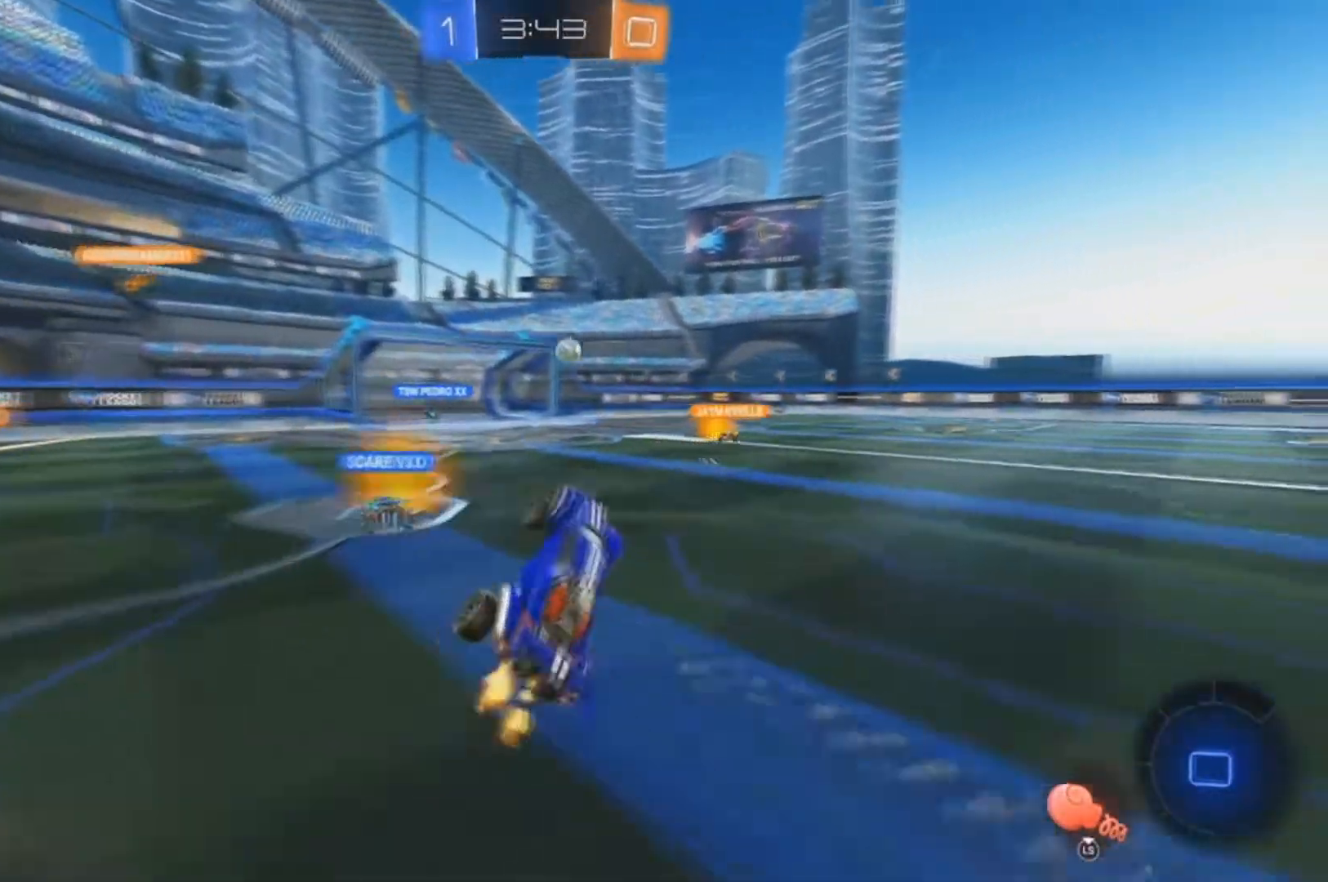
{"dt_ms": 500, "buttons": ["R2"], "left_stick": "right", "right_stick": "center", "events": [[33, "left_stick", "center"], [467, "left_stick", "right"]]}
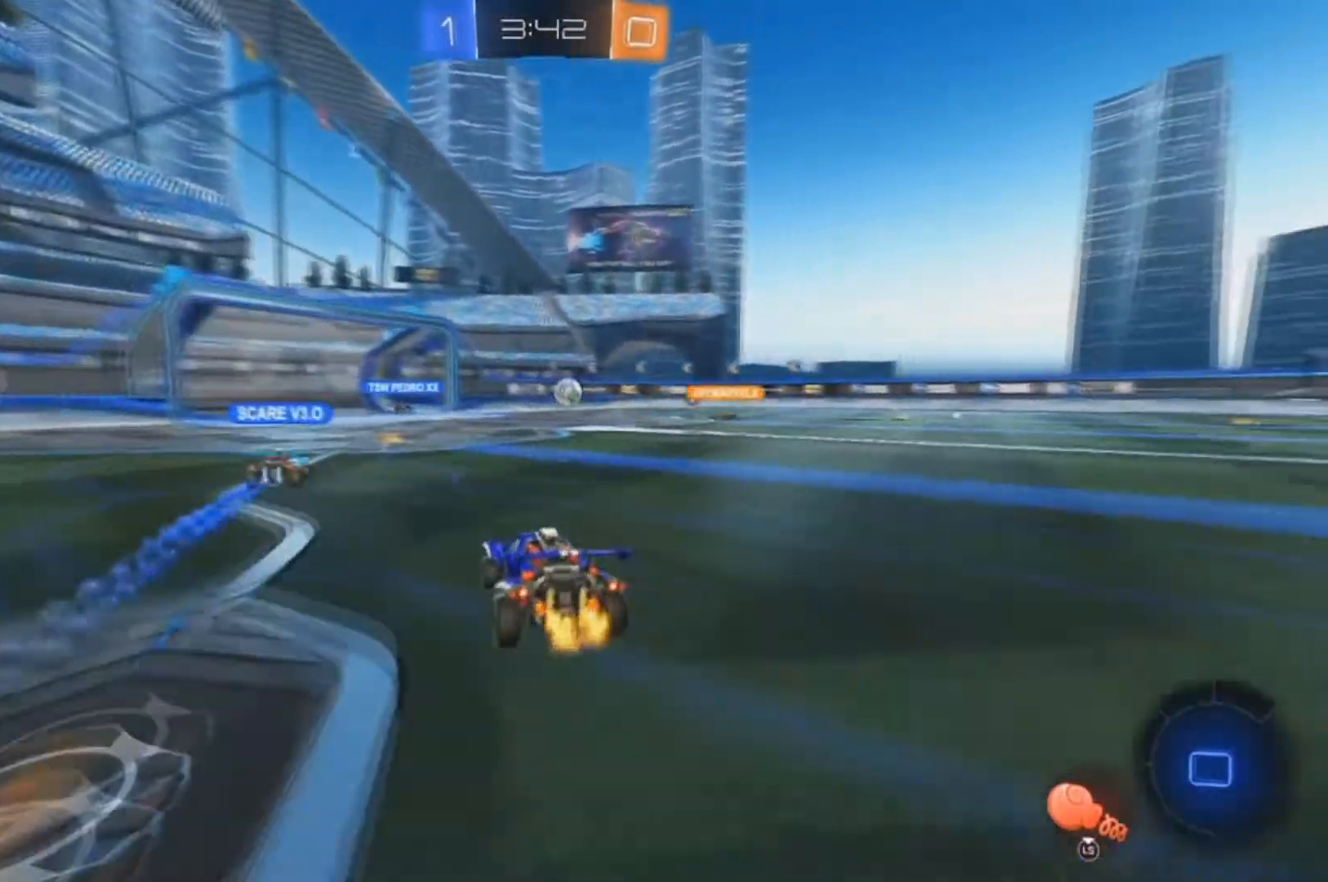
{"dt_ms": 500, "buttons": ["X", "R2"], "left_stick": "up-left", "right_stick": "center", "events": [[233, "X", "down"], [233, "left_stick", "up-left"]]}
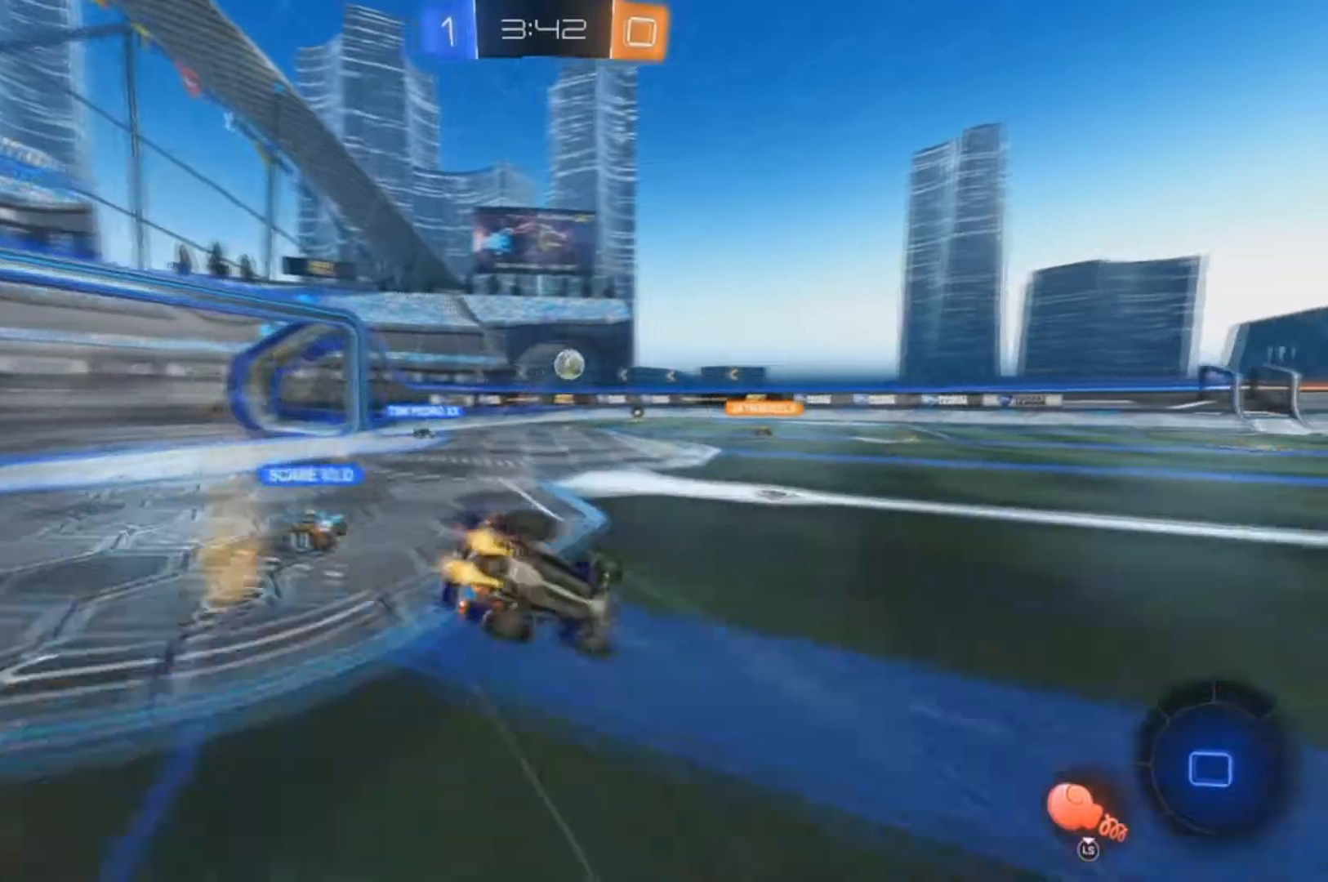
{"dt_ms": 500, "buttons": ["R2"], "left_stick": "center", "right_stick": "center", "events": [[333, "X", "up"], [500, "left_stick", "center"]]}
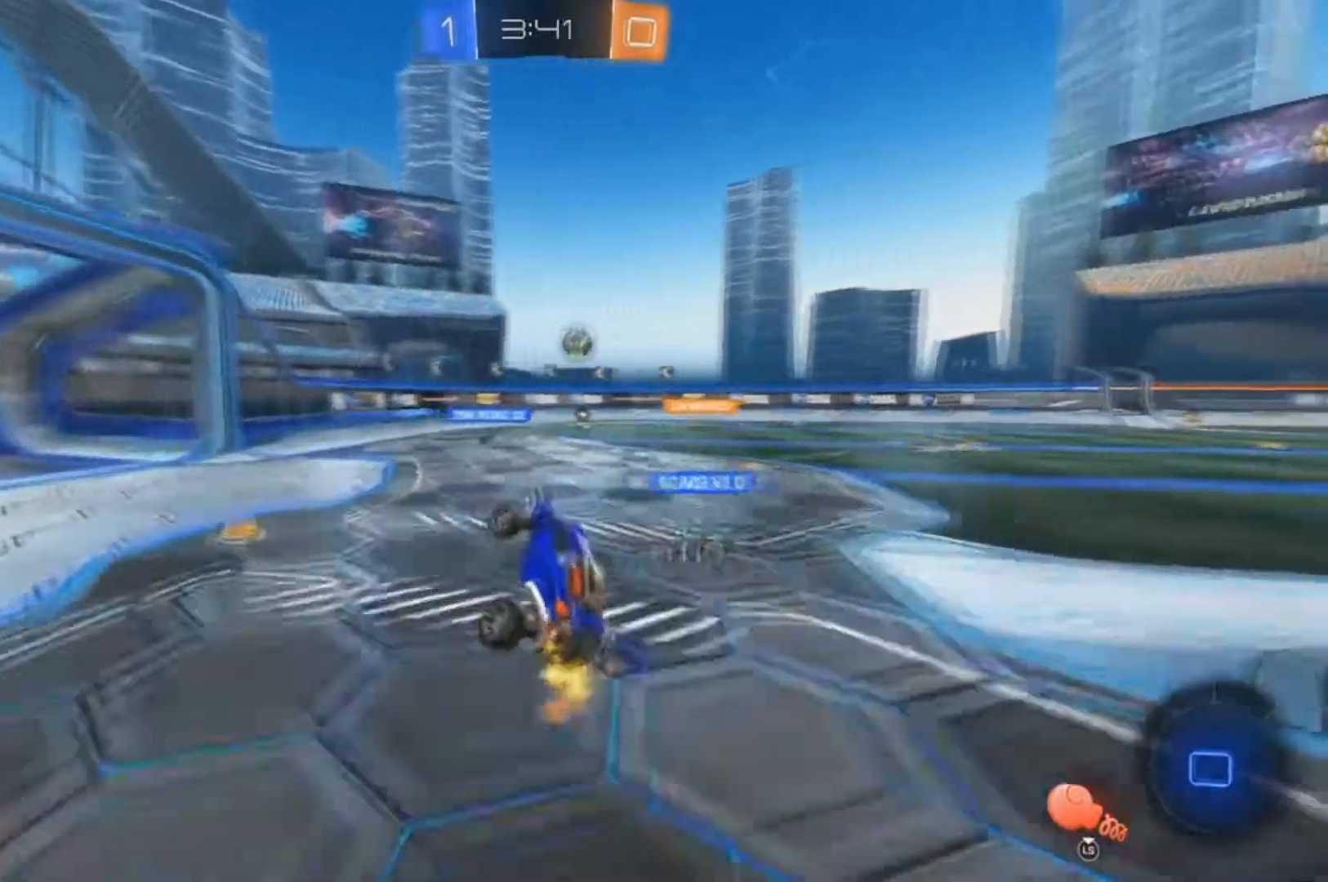
{"dt_ms": 500, "buttons": ["R2"], "left_stick": "right", "right_stick": "center", "events": [[400, "X", "down"], [500, "X", "up"], [500, "left_stick", "right"]]}
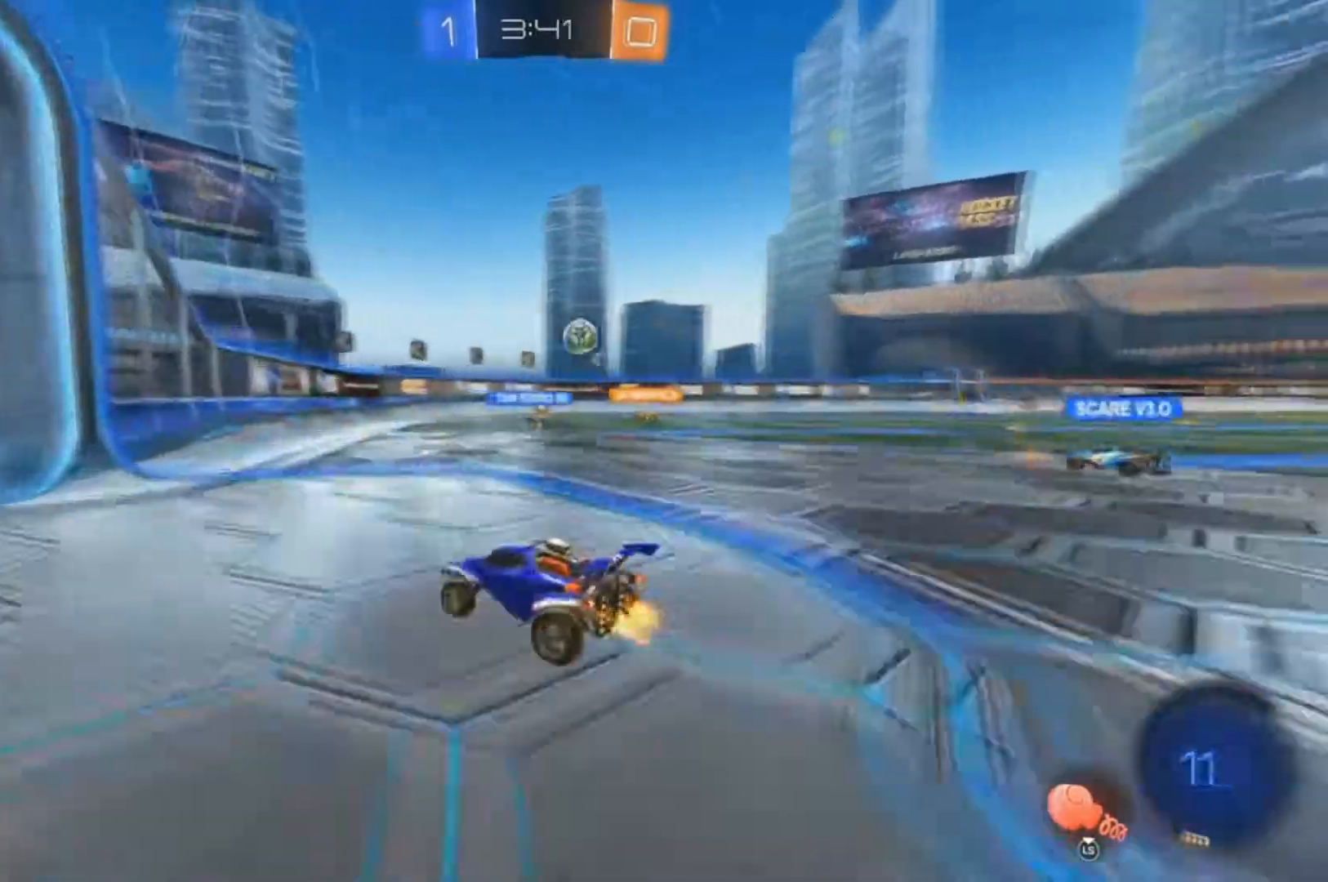
{"dt_ms": 500, "buttons": ["R2"], "left_stick": "center", "right_stick": "center"}
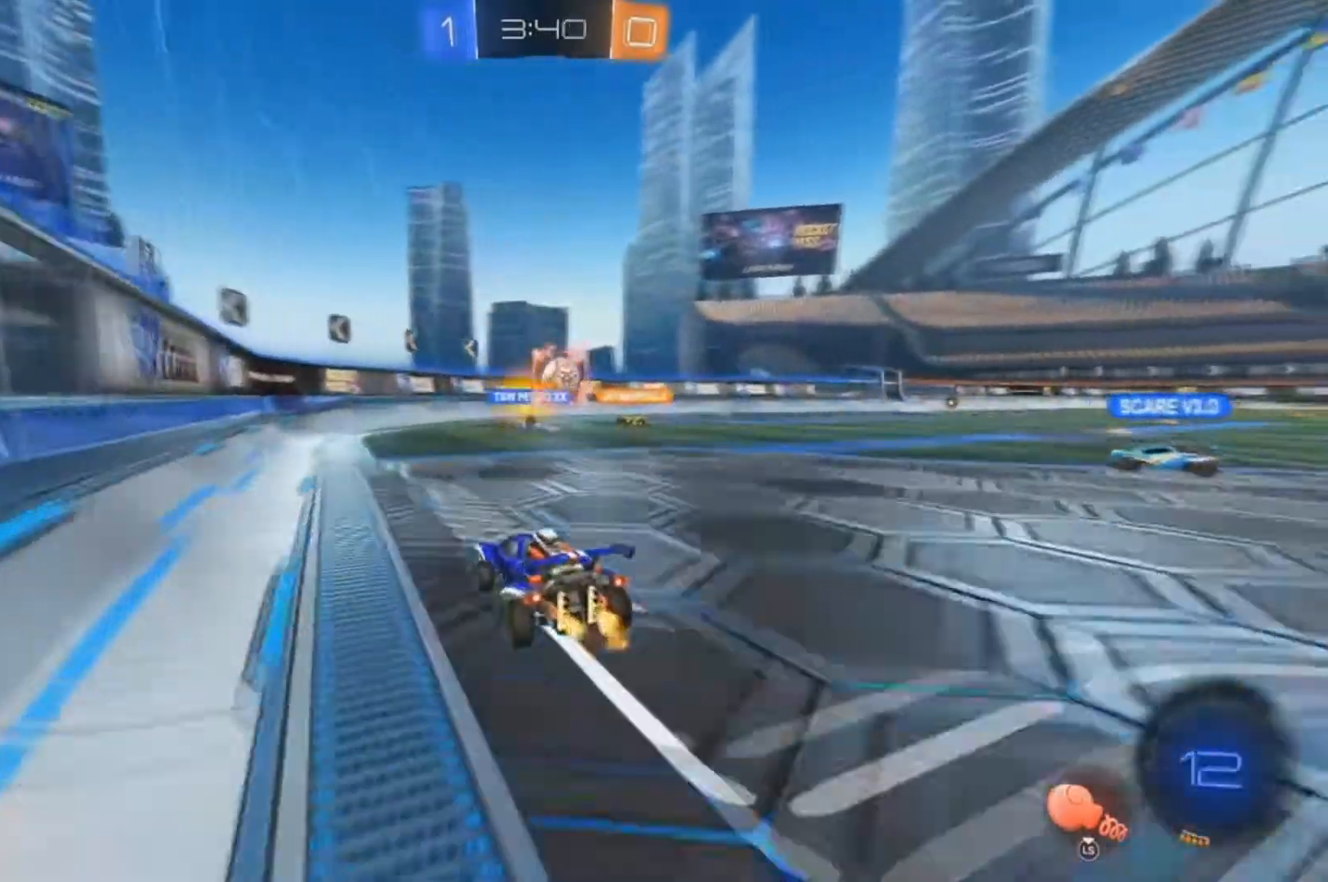
{"dt_ms": 1000, "buttons": ["R2"], "left_stick": "right", "right_stick": "center"}
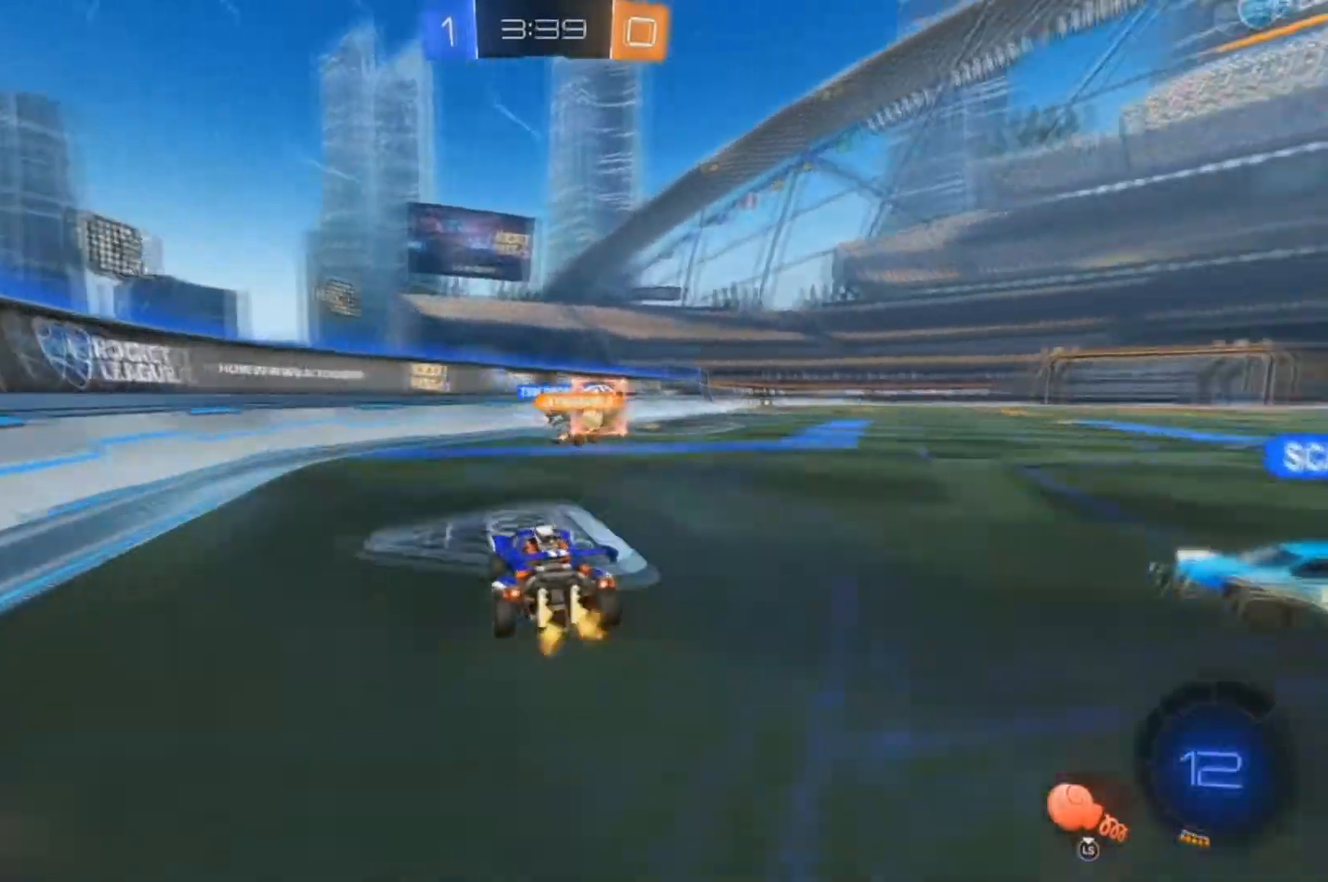
{"dt_ms": 500, "buttons": ["B", "R2"], "left_stick": "right", "right_stick": "center", "events": [[467, "B", "down"]]}
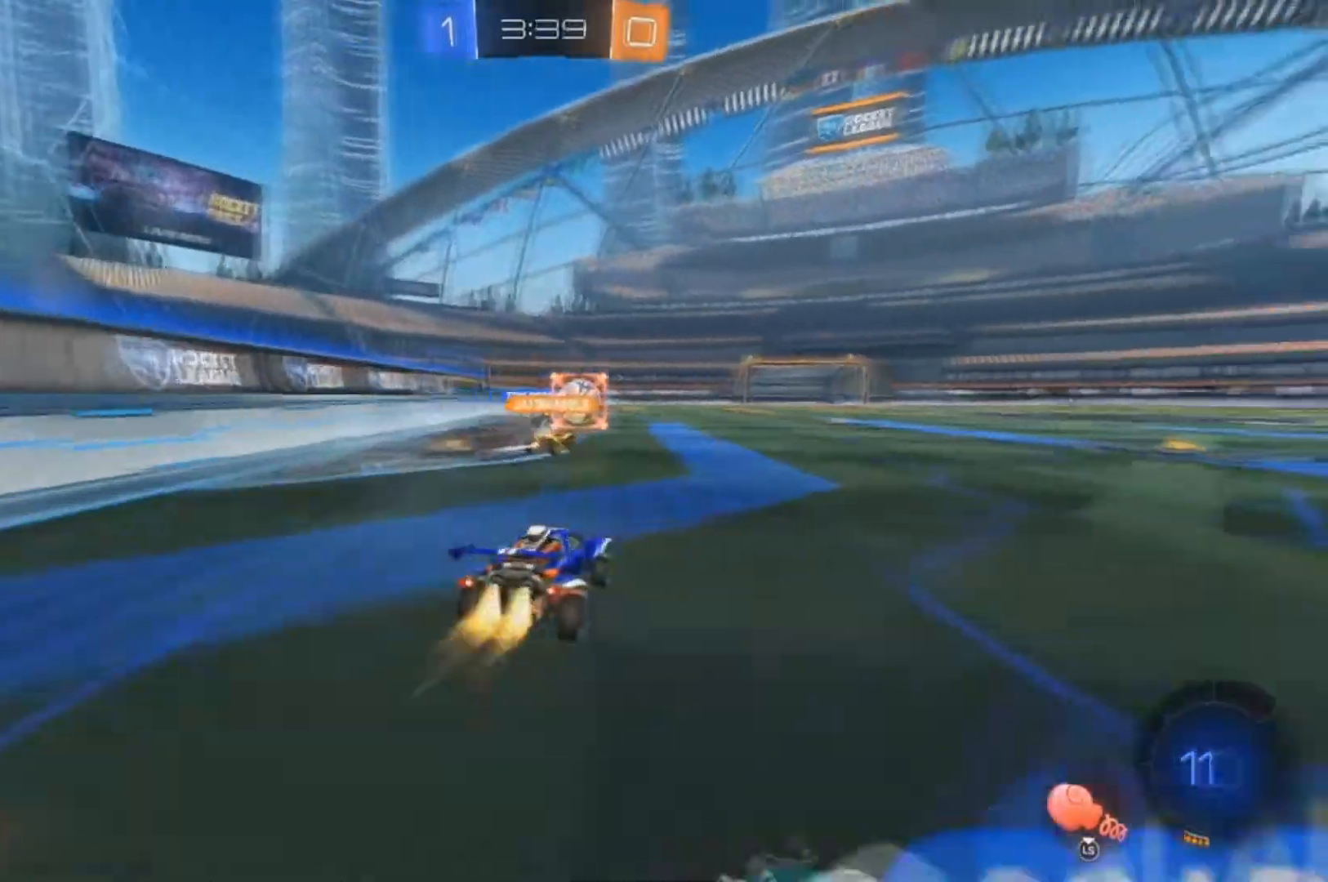
{"dt_ms": 500, "buttons": ["R2"], "left_stick": "up", "right_stick": "center", "events": [[33, "left_stick", "center"], [200, "B", "up"], [500, "left_stick", "up"]]}
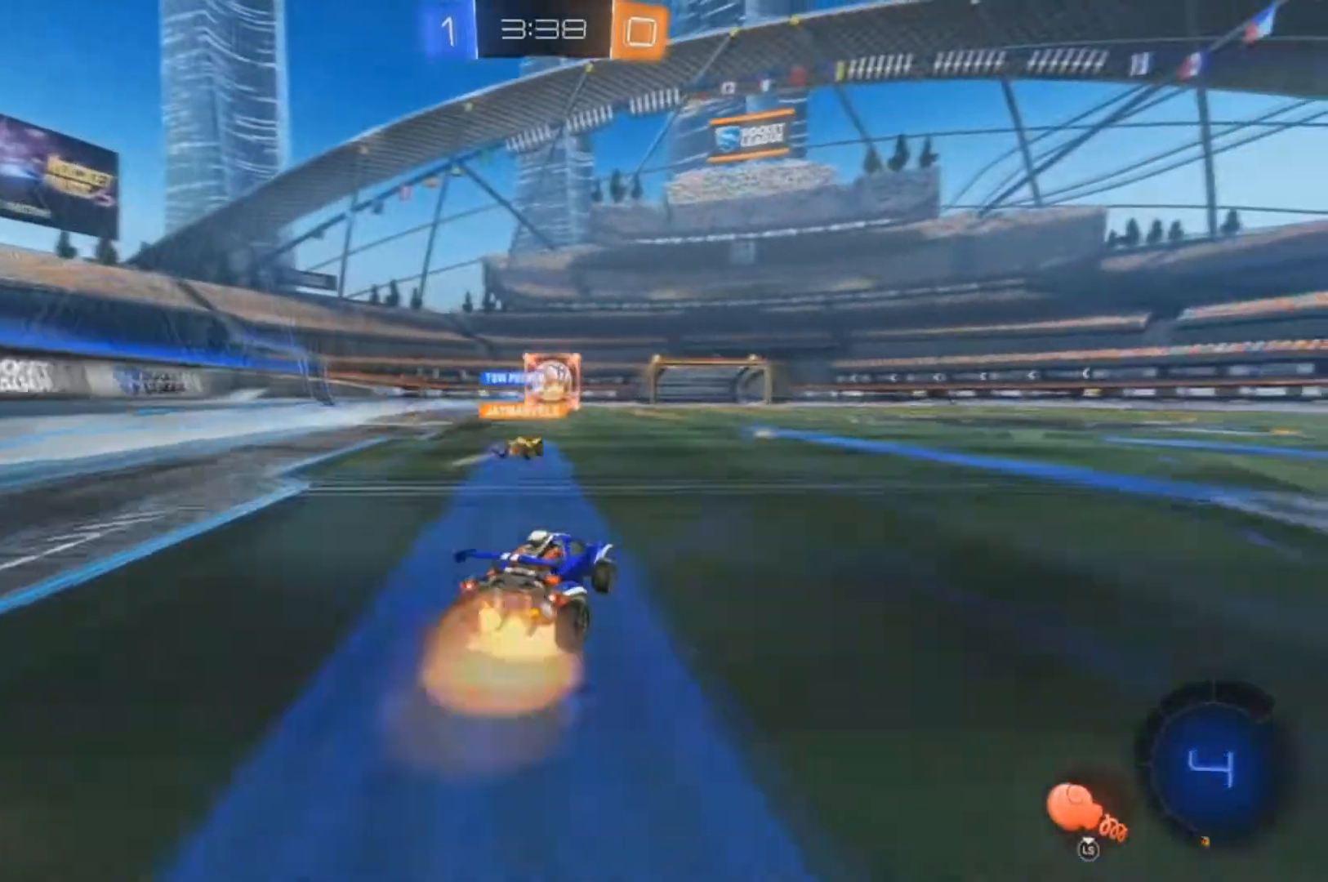
{"dt_ms": 500, "buttons": ["R2"], "left_stick": "up", "right_stick": "center", "events": []}